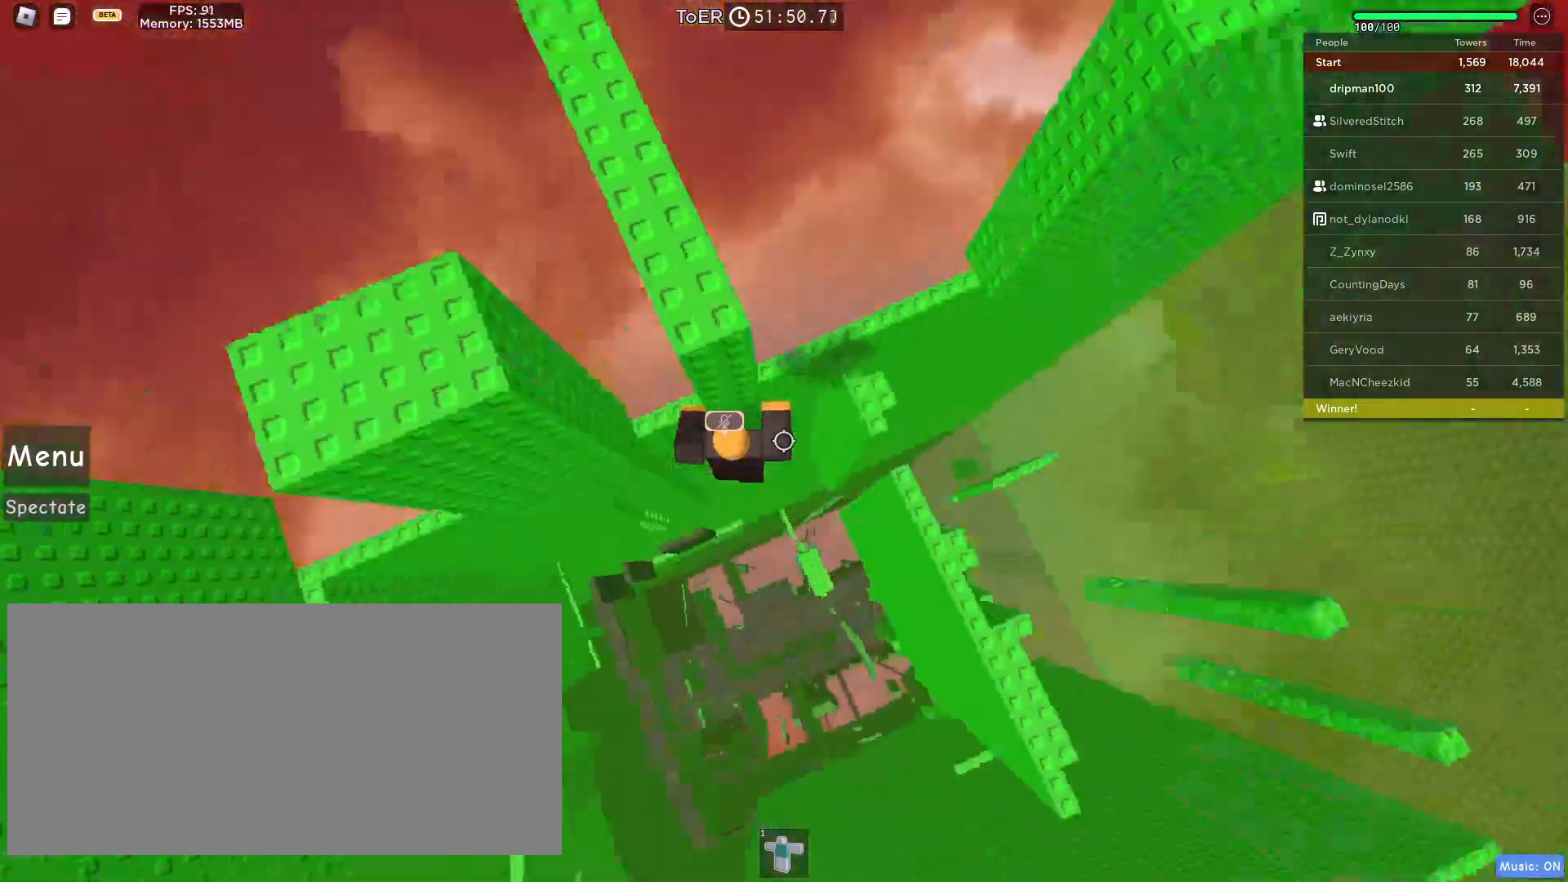
Gameplay with keyboard and mouse; each line is a JSON object with the keys and mouse buttons held at the frame after it. "events" lists presses ("down") and releases ("up") of "a", "ctrl", "d", "e", "f", "q", "r", "s", "shift", "space", "tab", "w", "mouse_left", "mouse_wheel", "mouse_right", "mouse_mb4" and "mouse_mb5" between this image and that frame as [ms after this image, input, new state], when the widget could be followed in between. "mouse_left", "mouse_wheel", "mouse_right", "mouse_mb4", "mouse_mb5" = the "left", "wheel", "right", "mb4", "mb5" buttons of the "mouse" list. No other keys are recorded. "wheel" means that the mouse wheel is clicked or scrolled. Not read: mouse_move.
{"keys": [], "mouse": [], "events": [[350, "a", "up"], [467, "mouse_right", "up"], [500, "space", "up"]]}
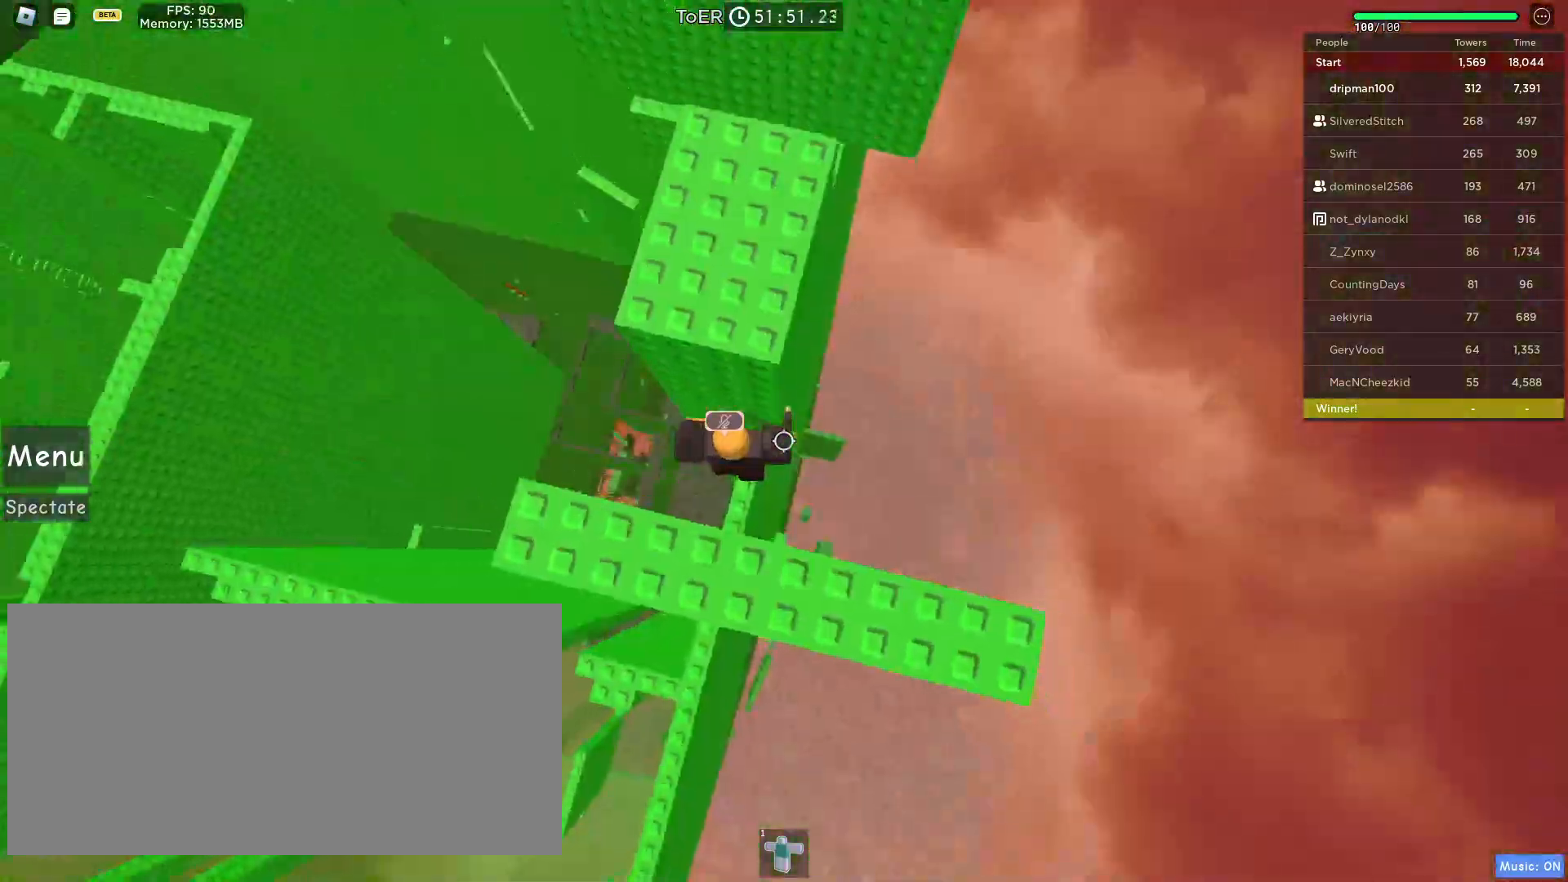
{"keys": ["d", "w"], "mouse": ["right"], "events": [[100, "mouse_right", "down"], [183, "a", "down"], [183, "w", "down"], [200, "mouse_wheel", "down"], [233, "a", "up"], [283, "w", "up"], [333, "mouse_wheel", "up"], [483, "d", "down"], [483, "w", "down"]]}
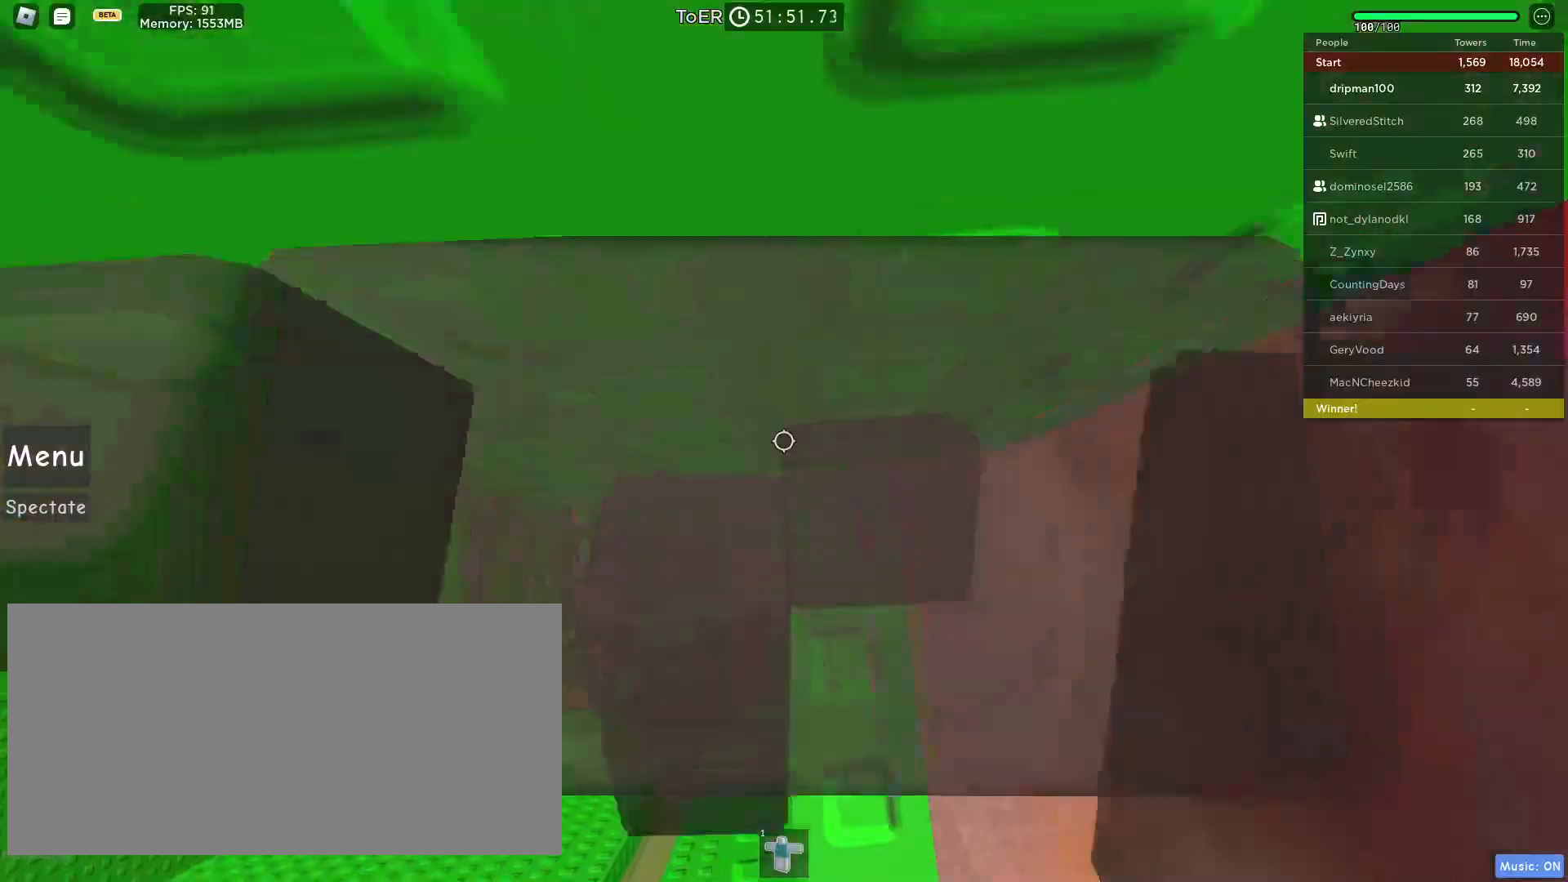
{"keys": [], "mouse": ["right"], "events": [[50, "d", "up"], [67, "w", "up"], [150, "shift", "down"], [233, "shift", "up"], [250, "w", "down"], [433, "w", "up"]]}
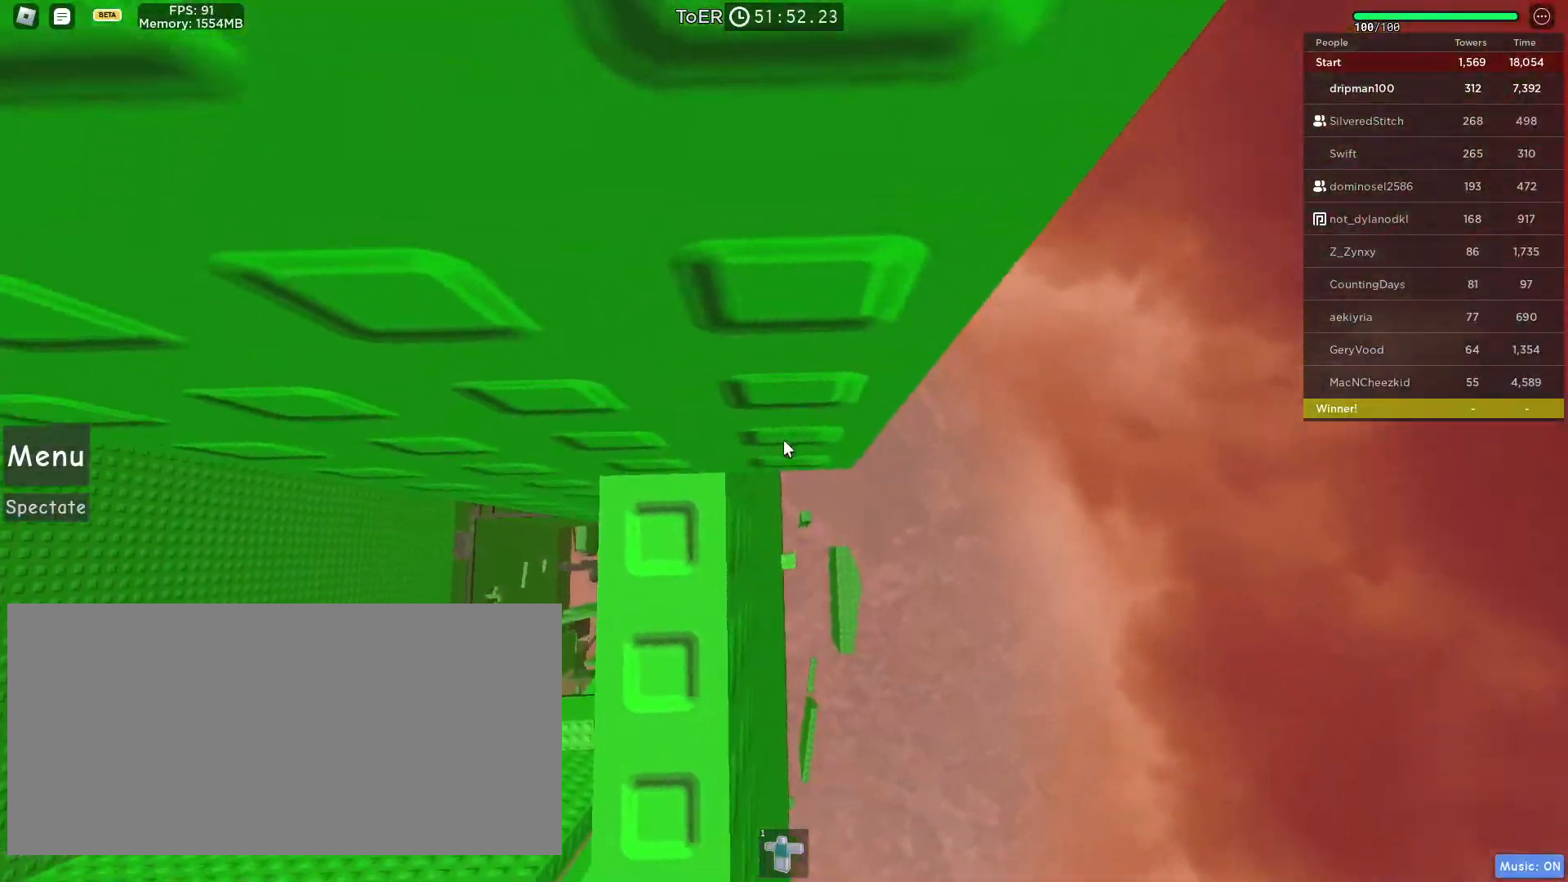
{"keys": [], "mouse": ["right"], "events": [[83, "w", "down"], [133, "w", "up"], [317, "mouse_wheel", "down"], [400, "mouse_wheel", "up"], [433, "w", "down"], [467, "w", "up"]]}
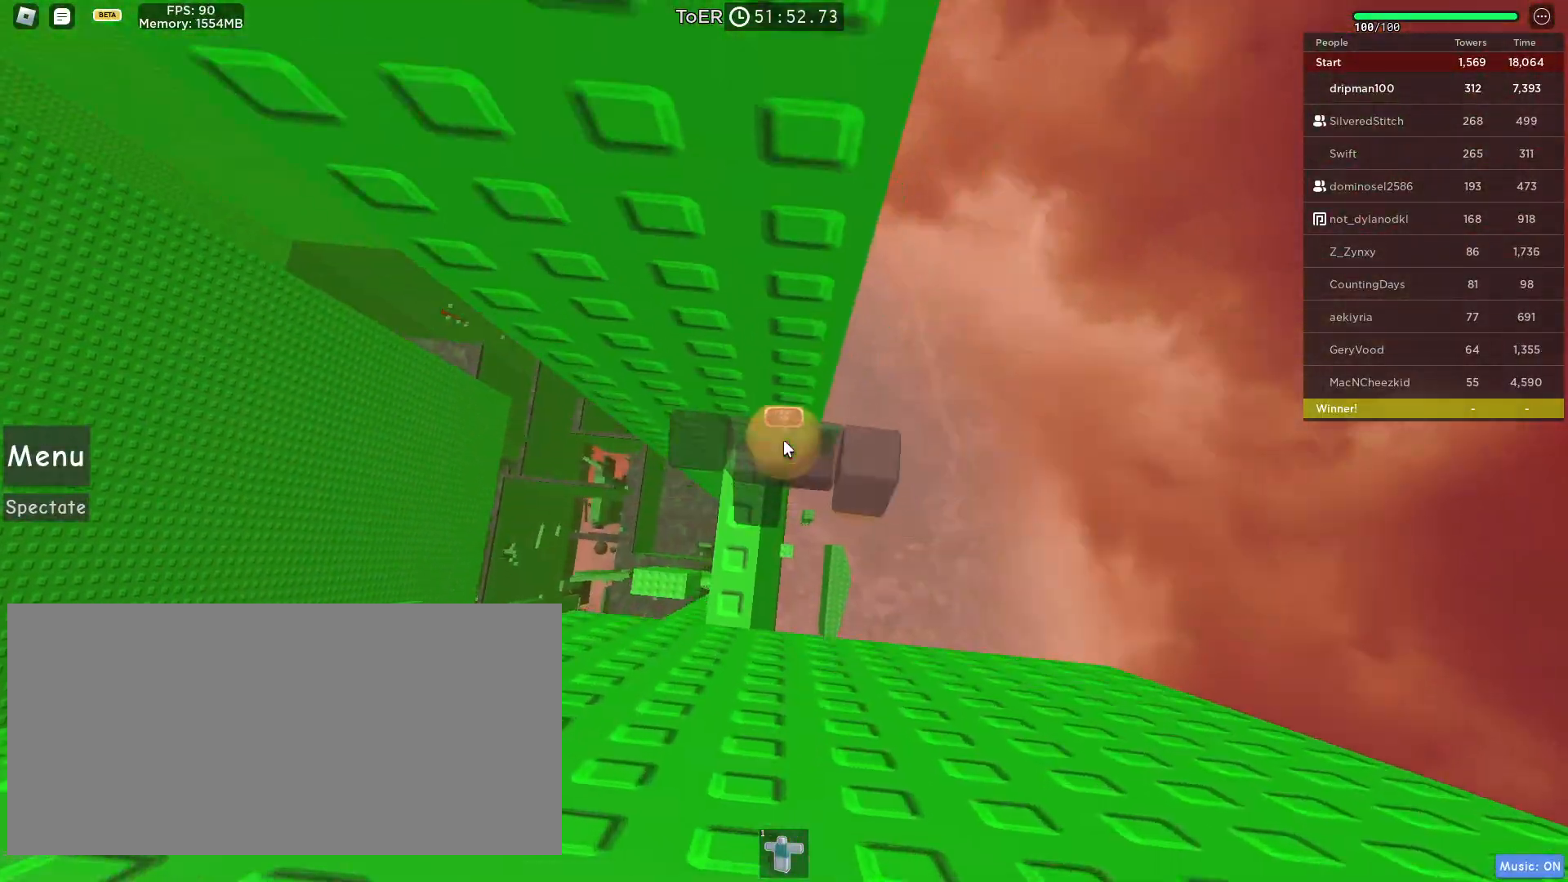
{"keys": ["d"], "mouse": ["right"], "events": [[300, "shift", "down"], [367, "shift", "up"], [500, "d", "down"]]}
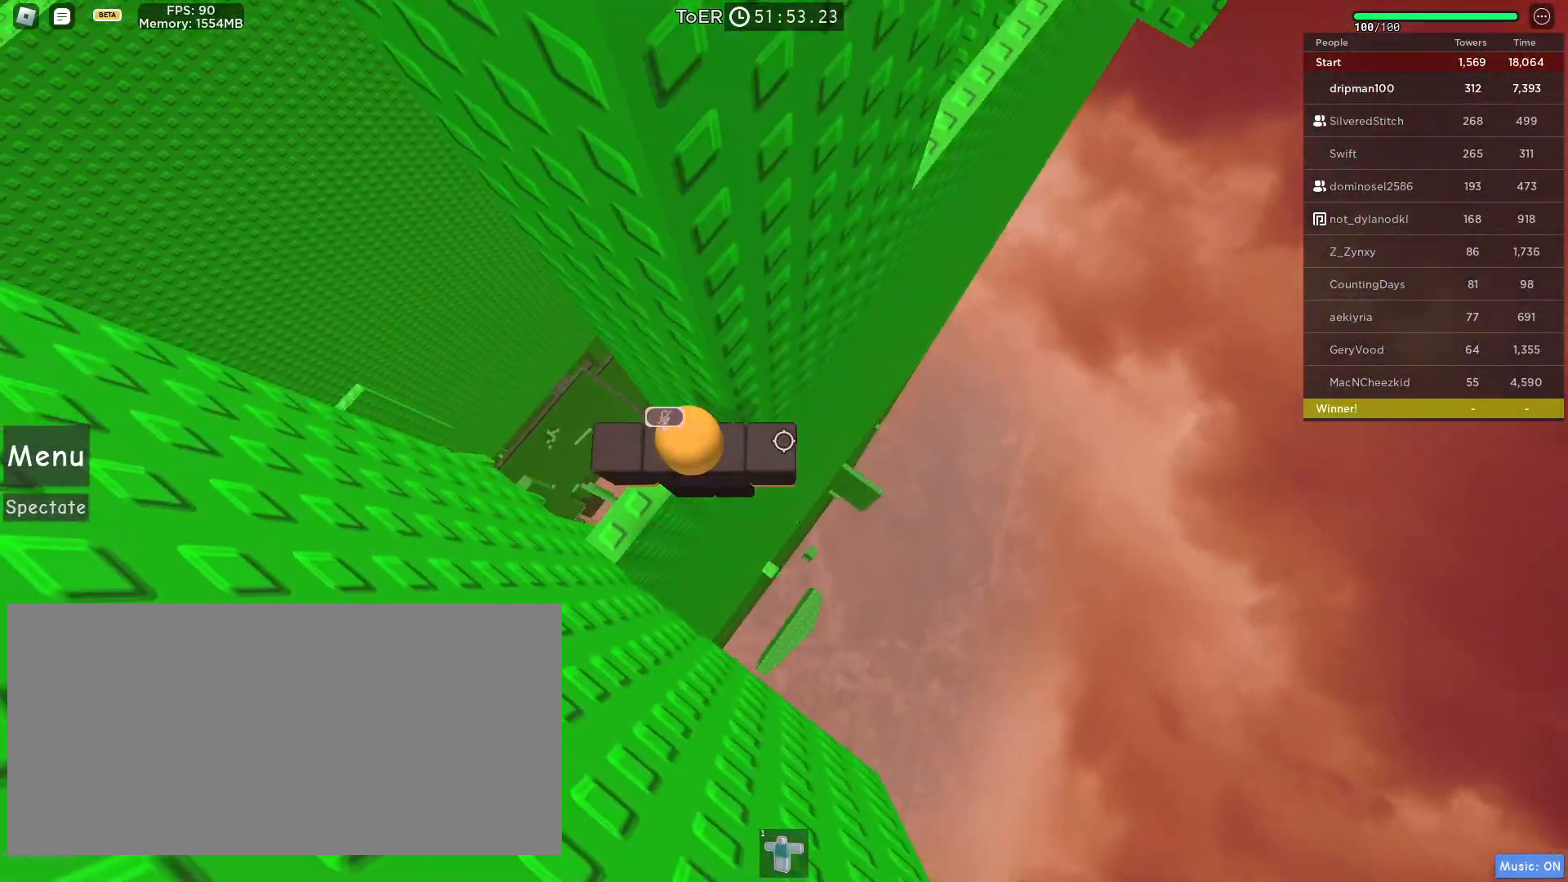
{"keys": ["d", "space"], "mouse": ["right"], "events": [[100, "space", "down"]]}
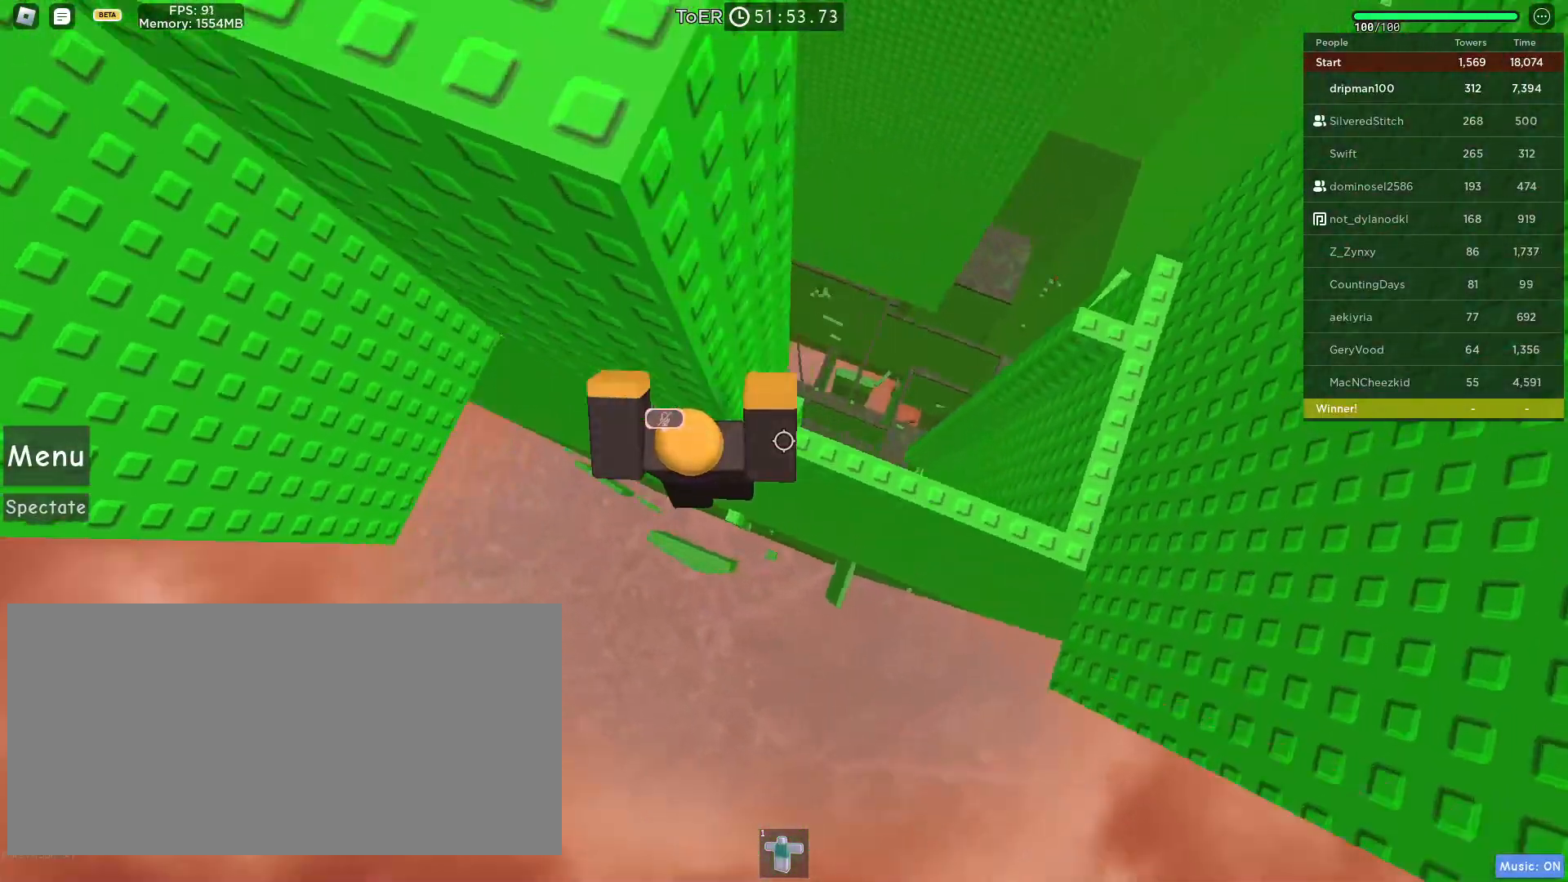
{"keys": ["w"], "mouse": ["right"], "events": [[183, "w", "down"], [333, "d", "up"], [383, "space", "up"], [383, "w", "up"], [467, "w", "down"]]}
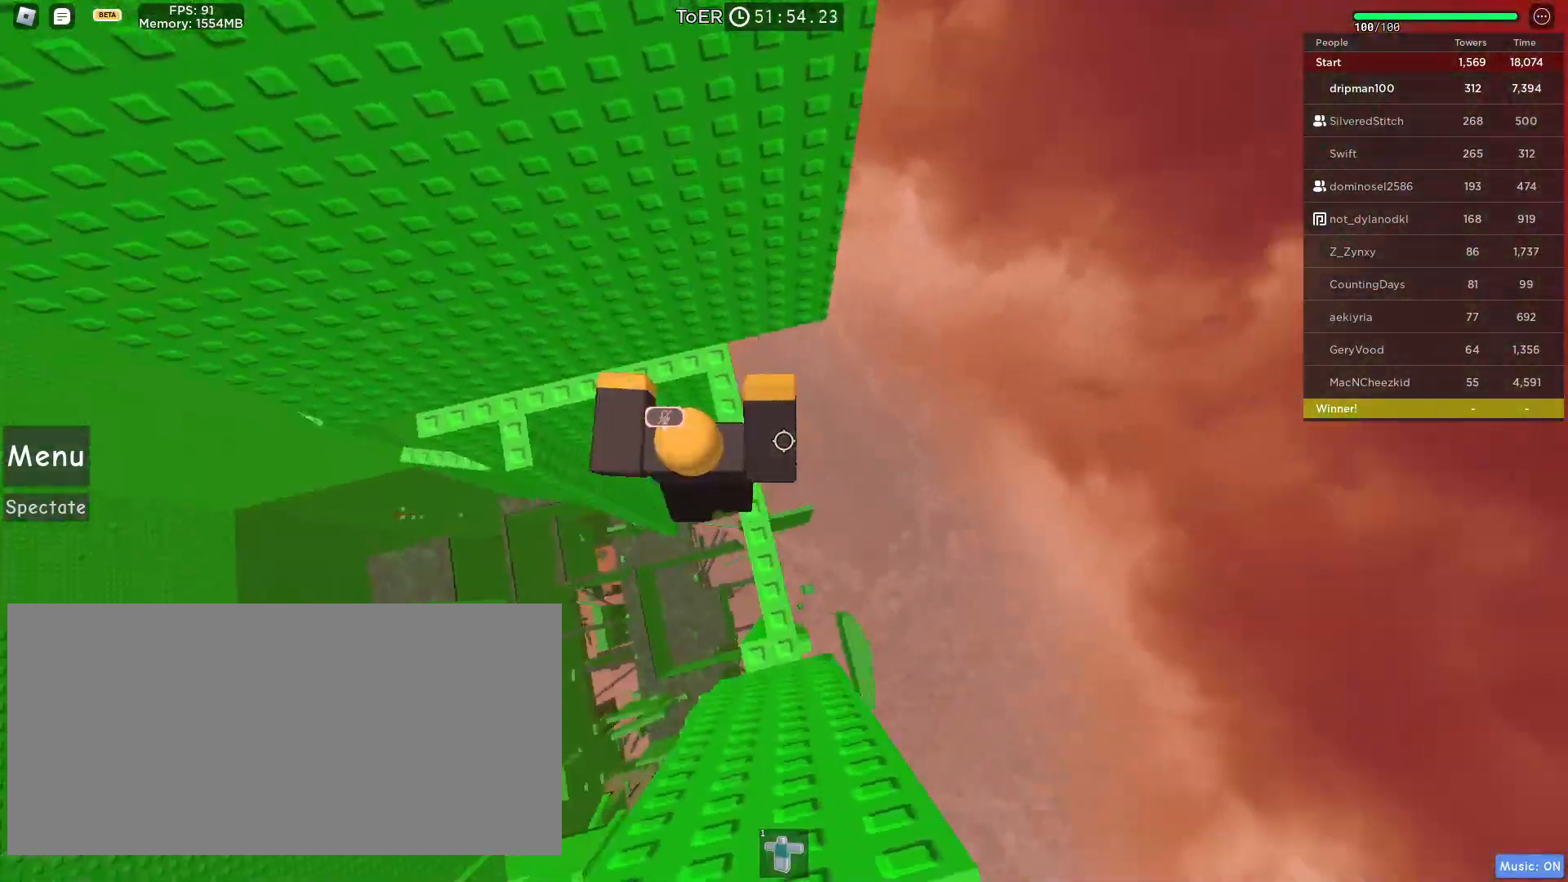
{"keys": ["a"], "mouse": [], "events": [[250, "a", "down"], [300, "w", "up"], [317, "space", "down"], [333, "mouse_right", "up"], [500, "space", "up"]]}
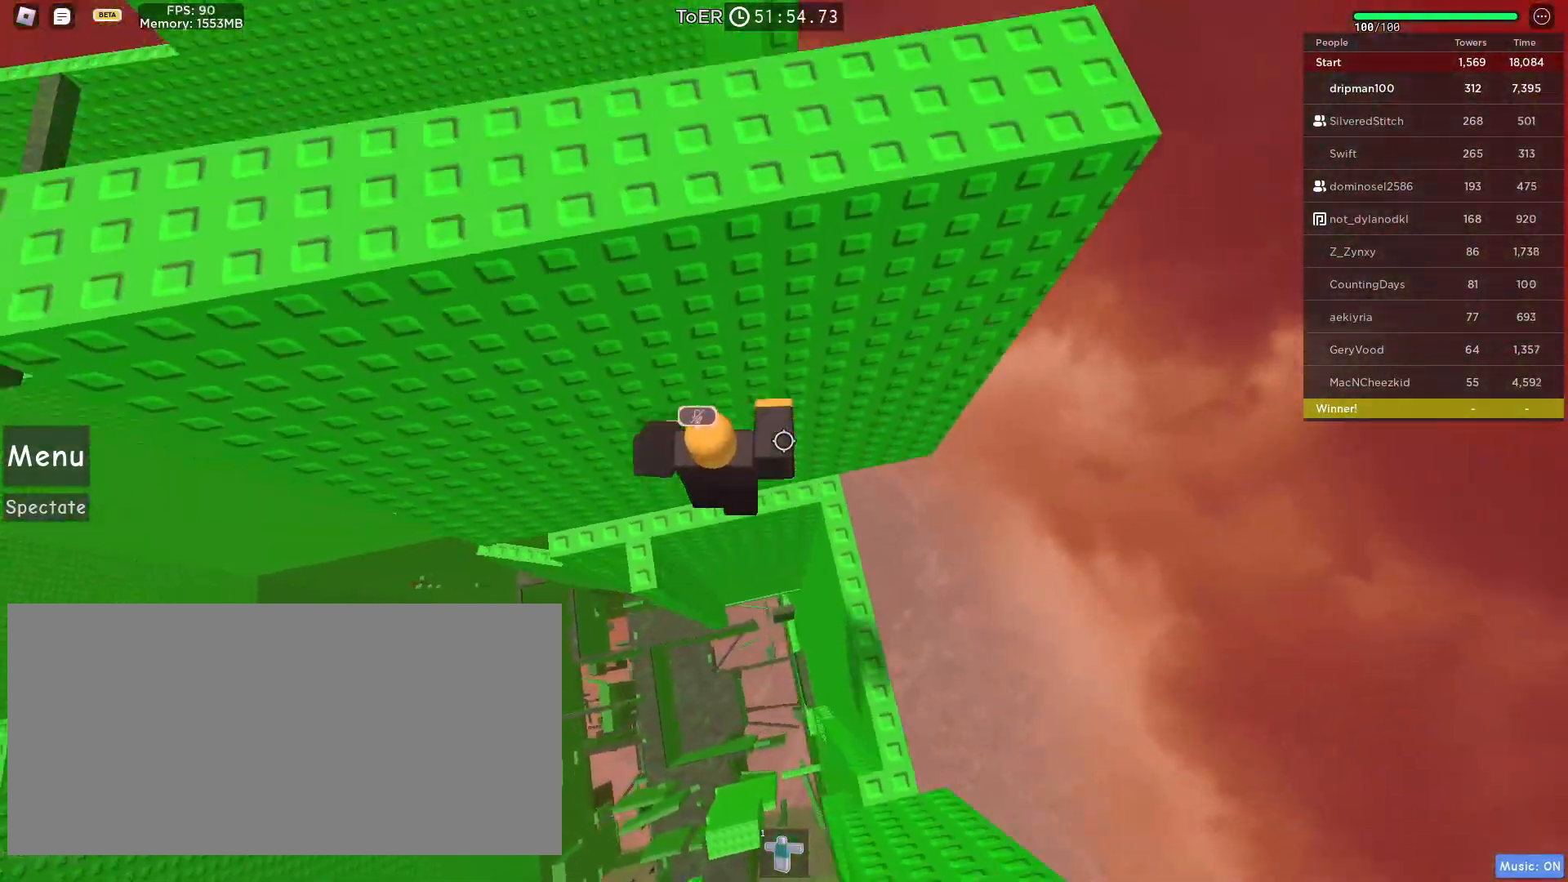
{"keys": [], "mouse": ["right"], "events": [[483, "a", "up"], [483, "mouse_right", "down"]]}
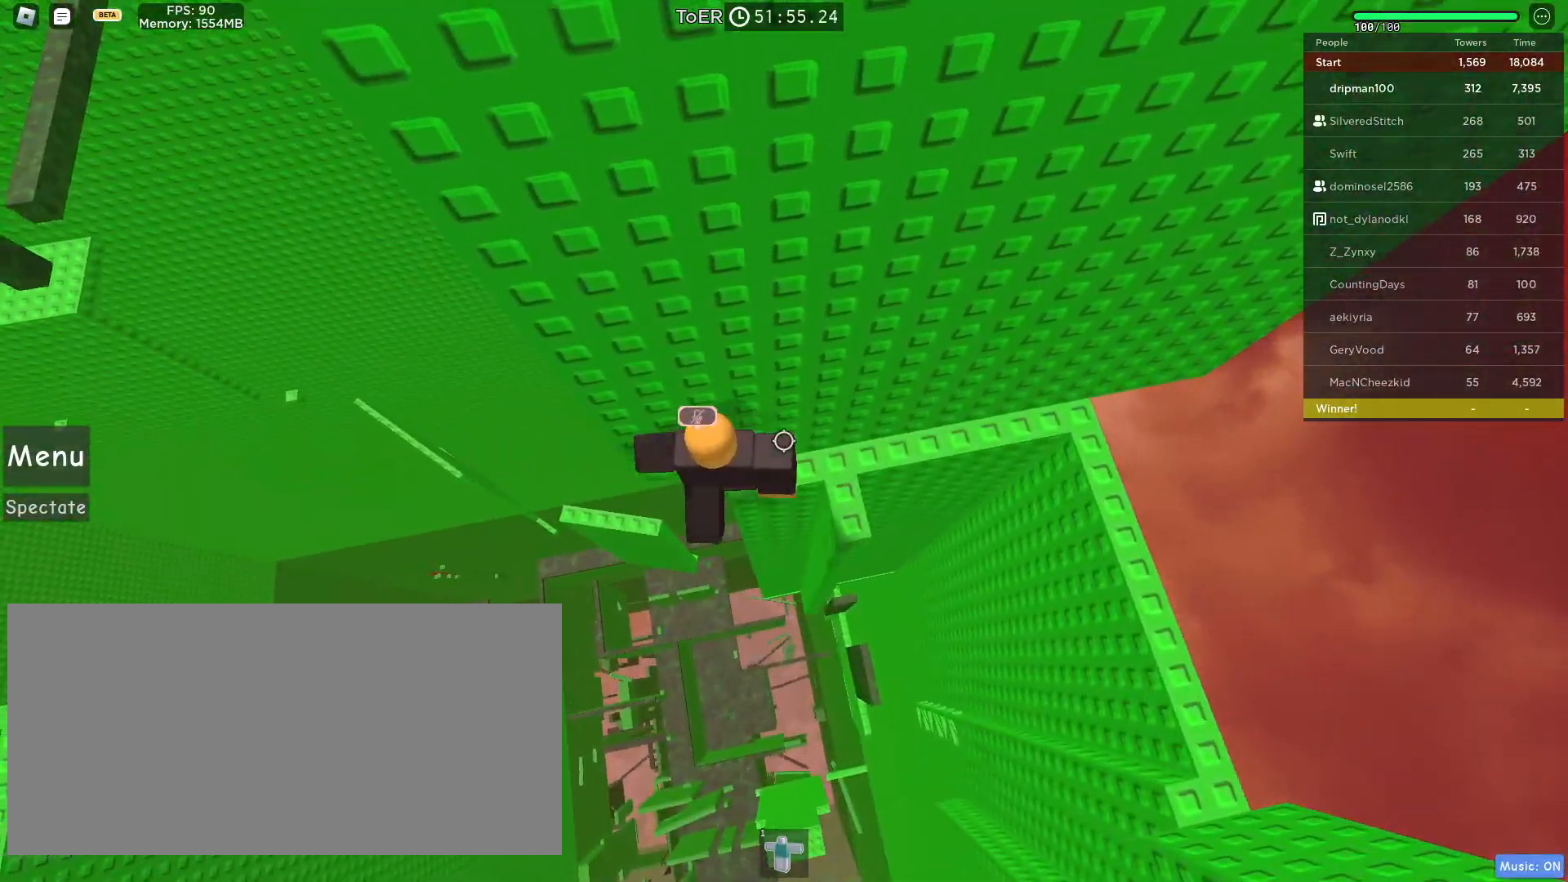
{"keys": ["a", "space"], "mouse": ["right"], "events": [[167, "a", "down"], [300, "space", "down"]]}
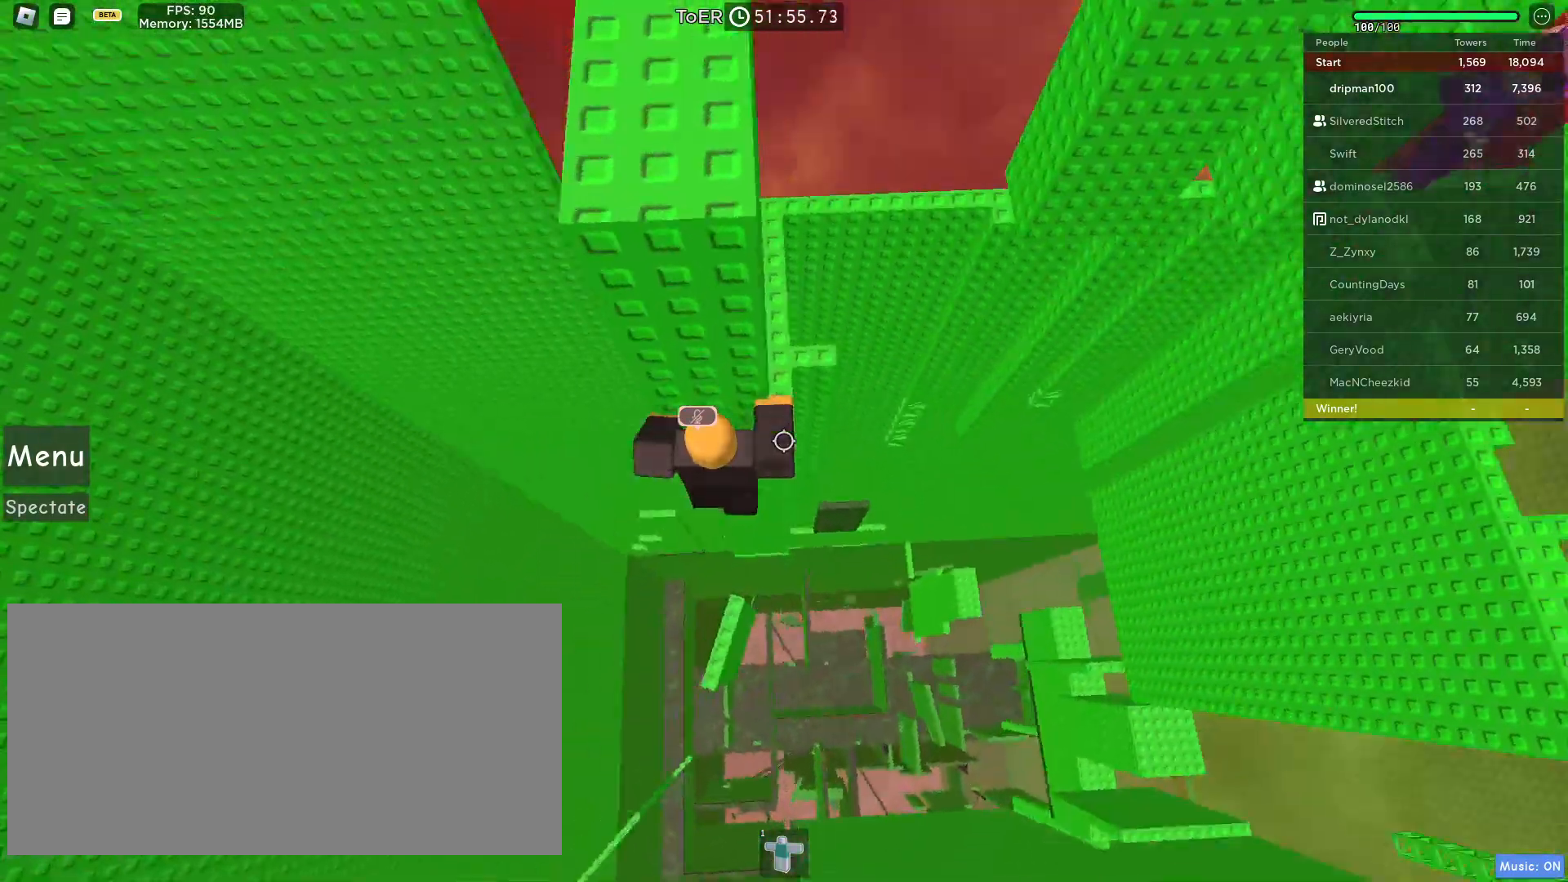
{"keys": ["a", "space"], "mouse": [], "events": [[333, "mouse_right", "up"]]}
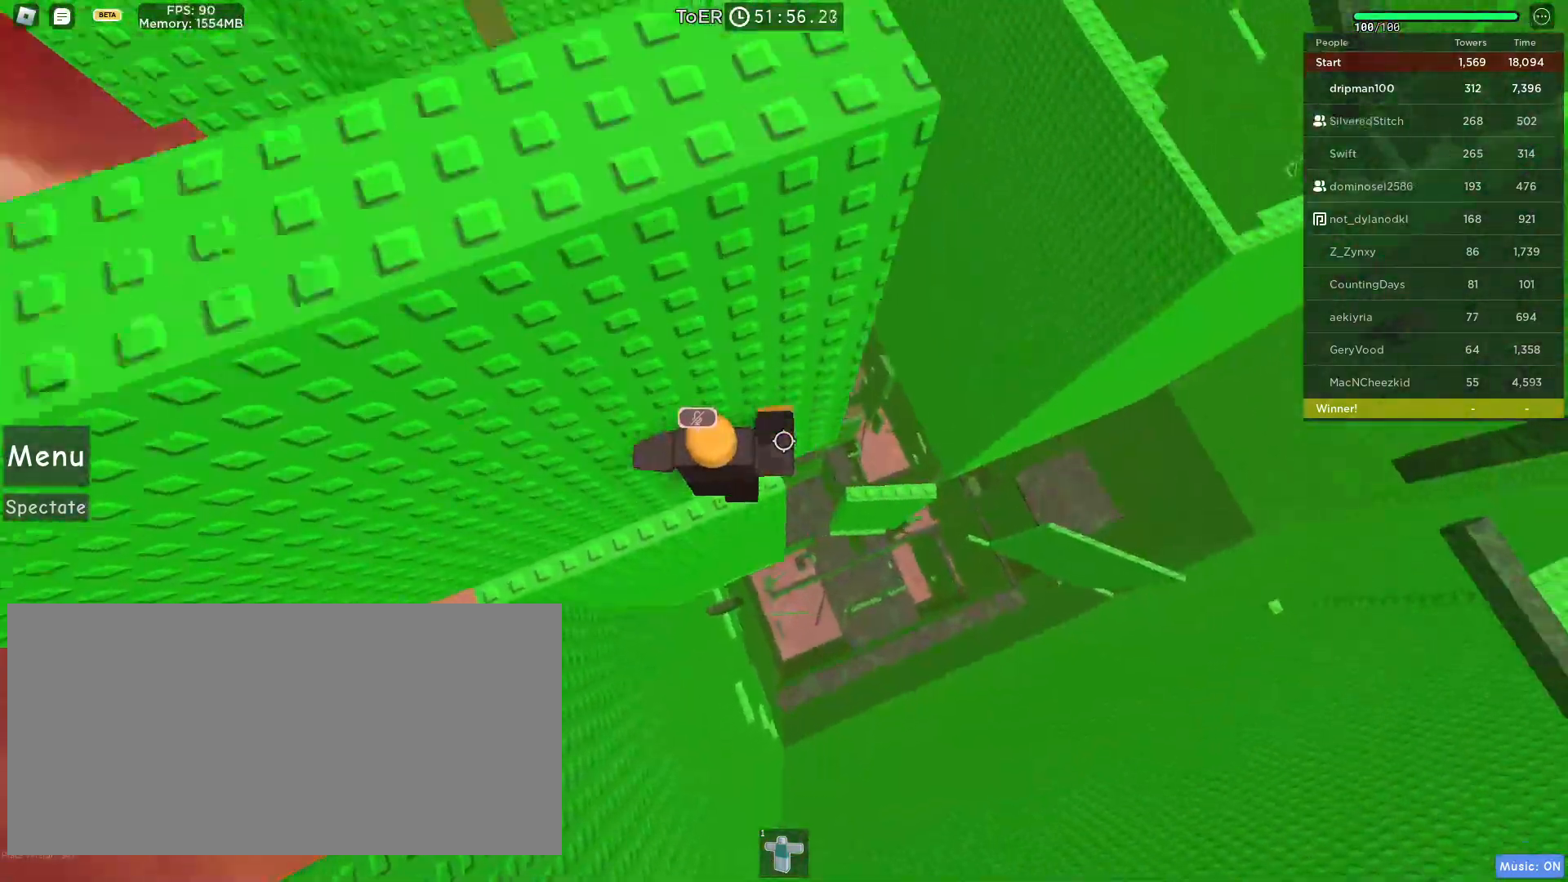
{"keys": [], "mouse": ["left", "right"], "events": [[83, "space", "up"], [217, "mouse_left", "down"], [217, "mouse_right", "down"], [467, "a", "up"]]}
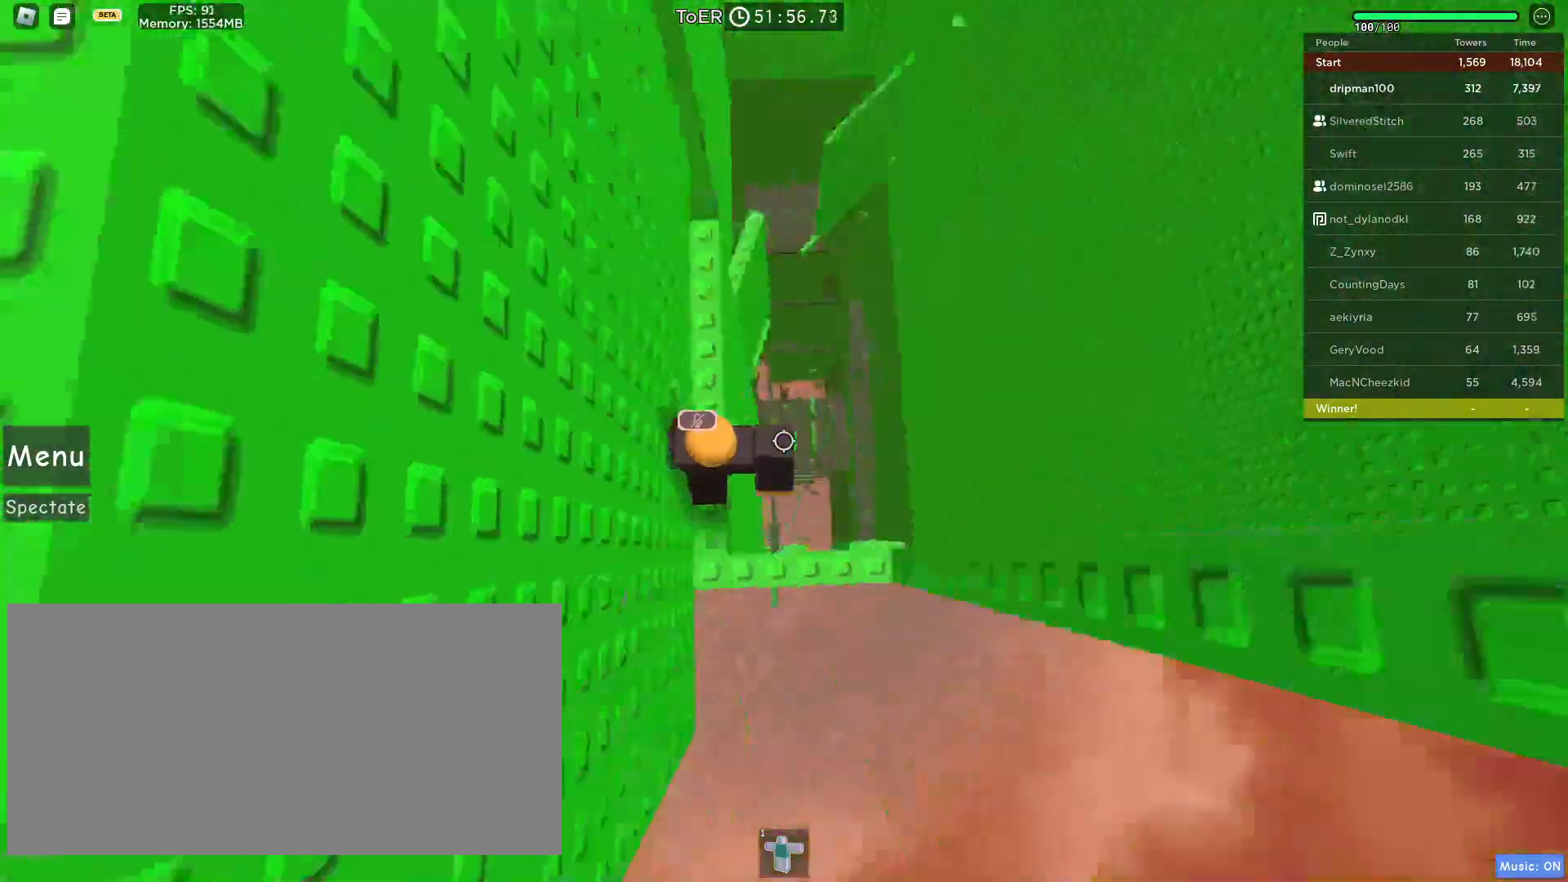
{"keys": ["d", "w"], "mouse": ["right"], "events": [[17, "d", "down"], [67, "space", "down"], [150, "mouse_left", "up"], [200, "d", "up"], [267, "space", "up"], [433, "w", "down"], [483, "d", "down"]]}
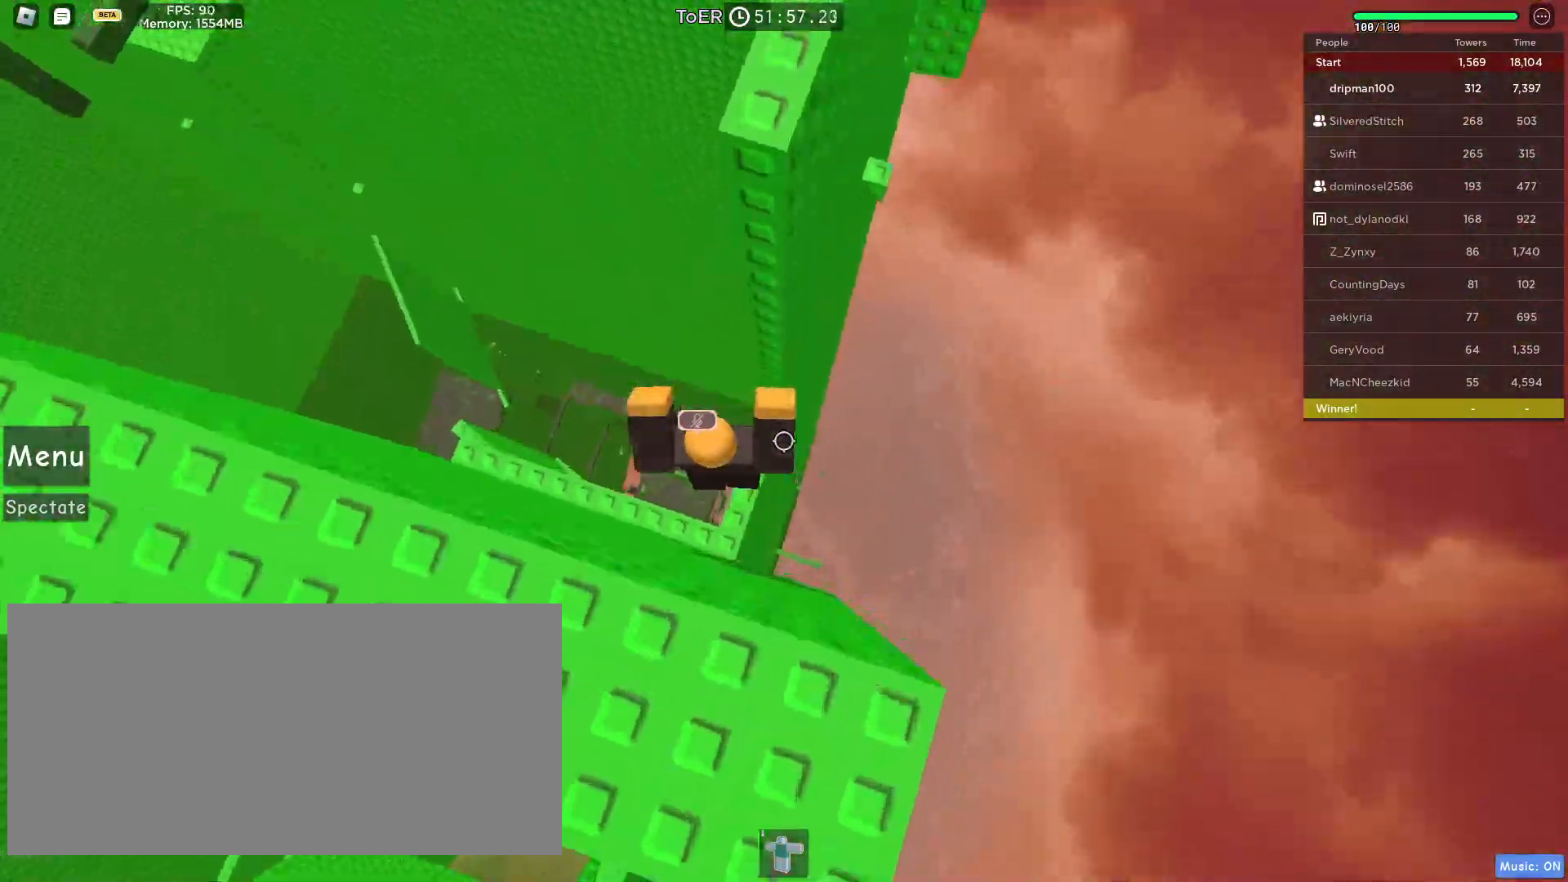
{"keys": [], "mouse": ["right"], "events": [[150, "d", "up"], [150, "w", "up"], [300, "w", "down"], [317, "d", "down"], [400, "d", "up"], [417, "w", "up"]]}
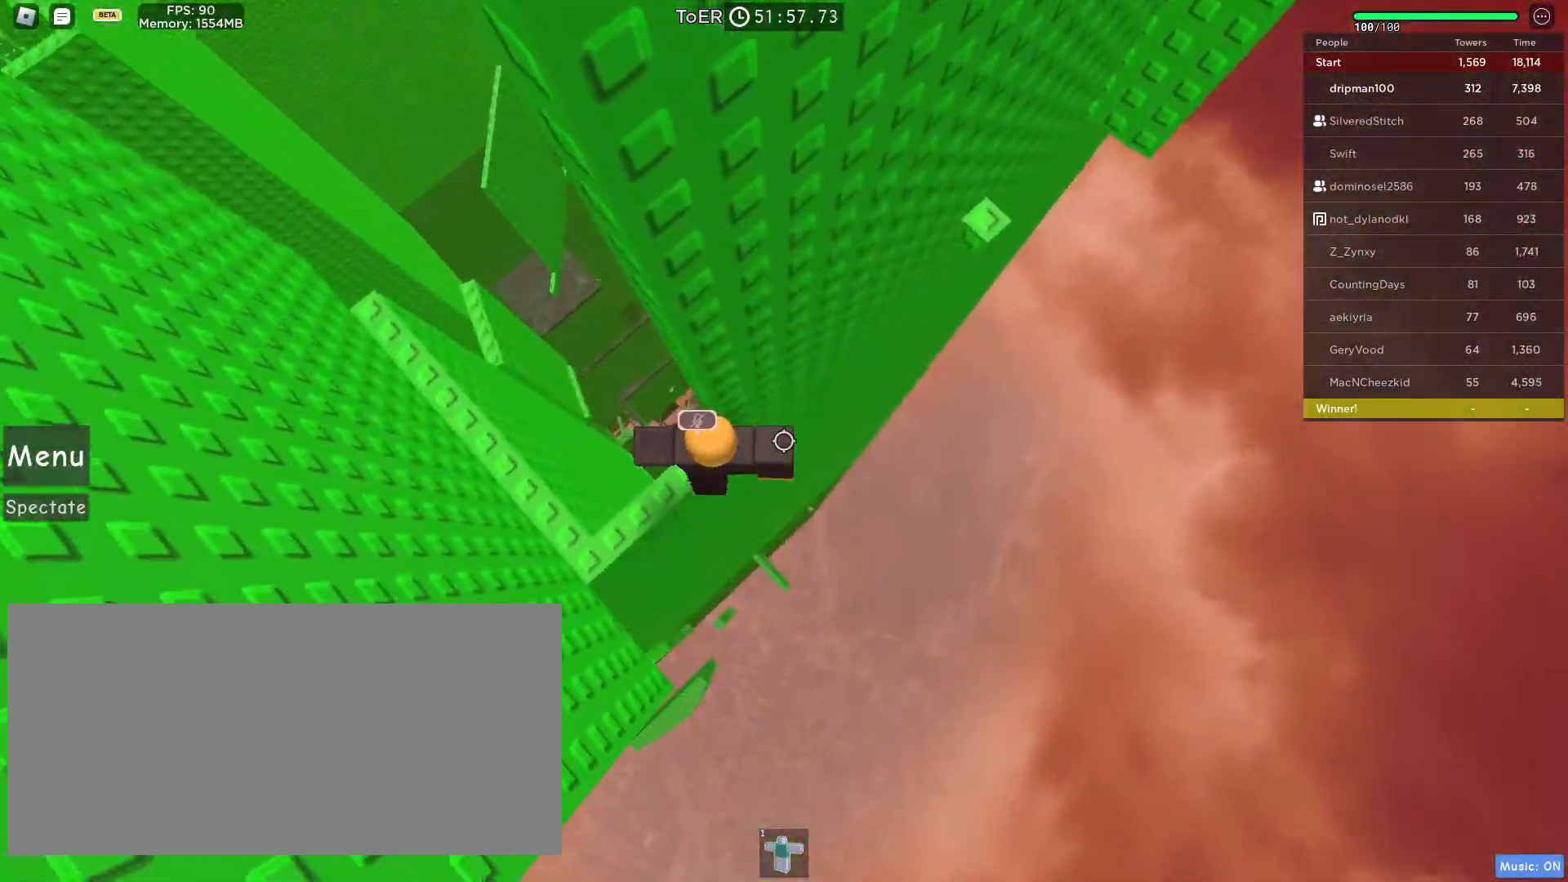
{"keys": ["d", "space"], "mouse": ["right"], "events": [[250, "d", "down"], [383, "space", "down"]]}
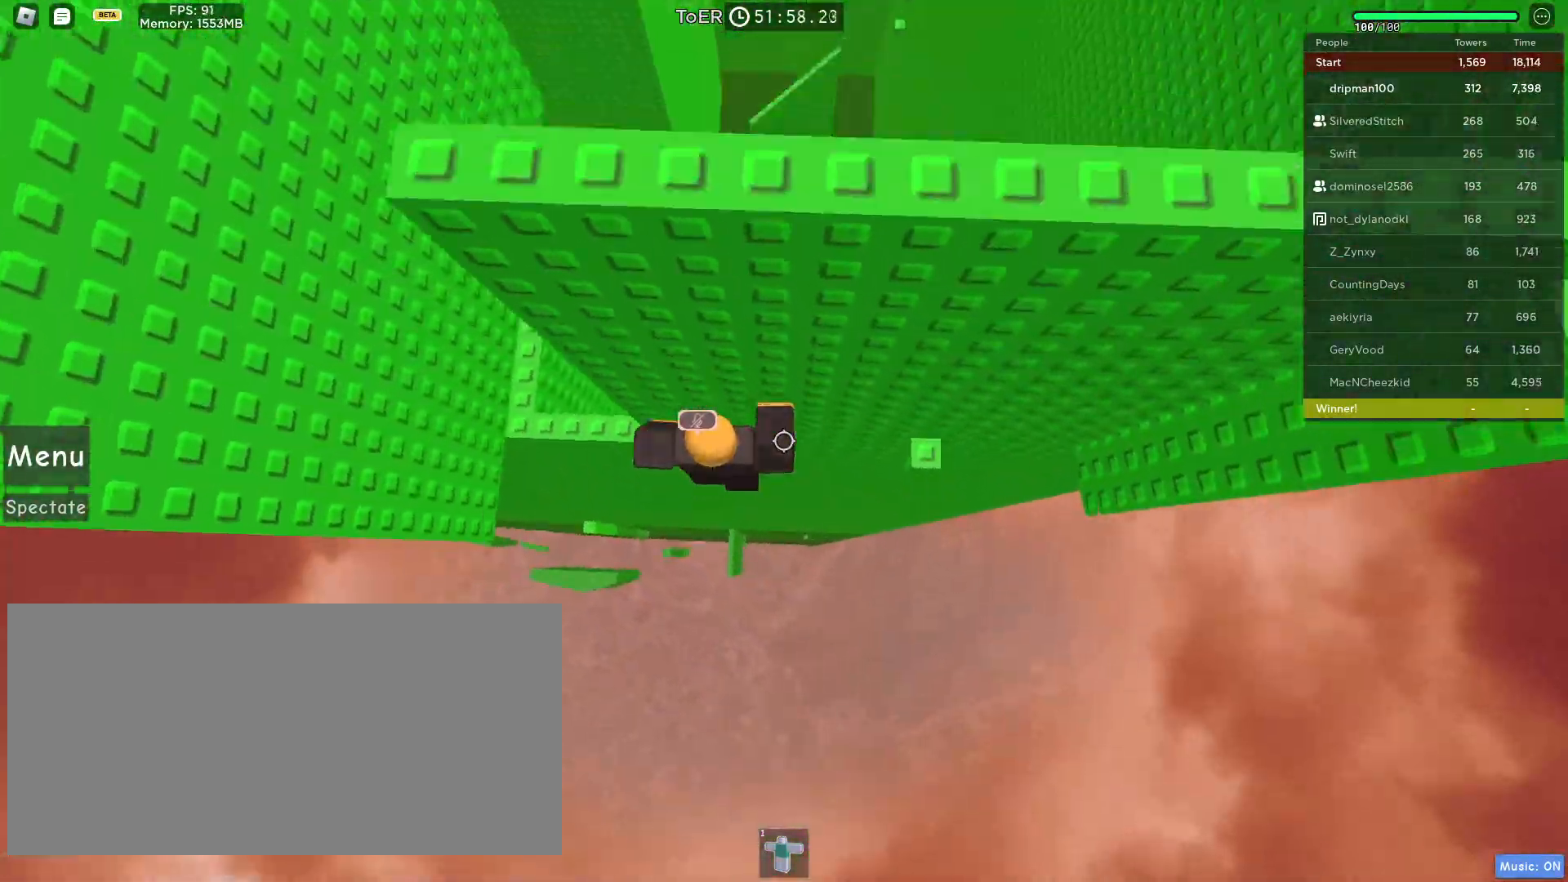
{"keys": [], "mouse": ["right"], "events": [[133, "space", "up"], [350, "w", "down"], [450, "d", "up"], [467, "w", "up"]]}
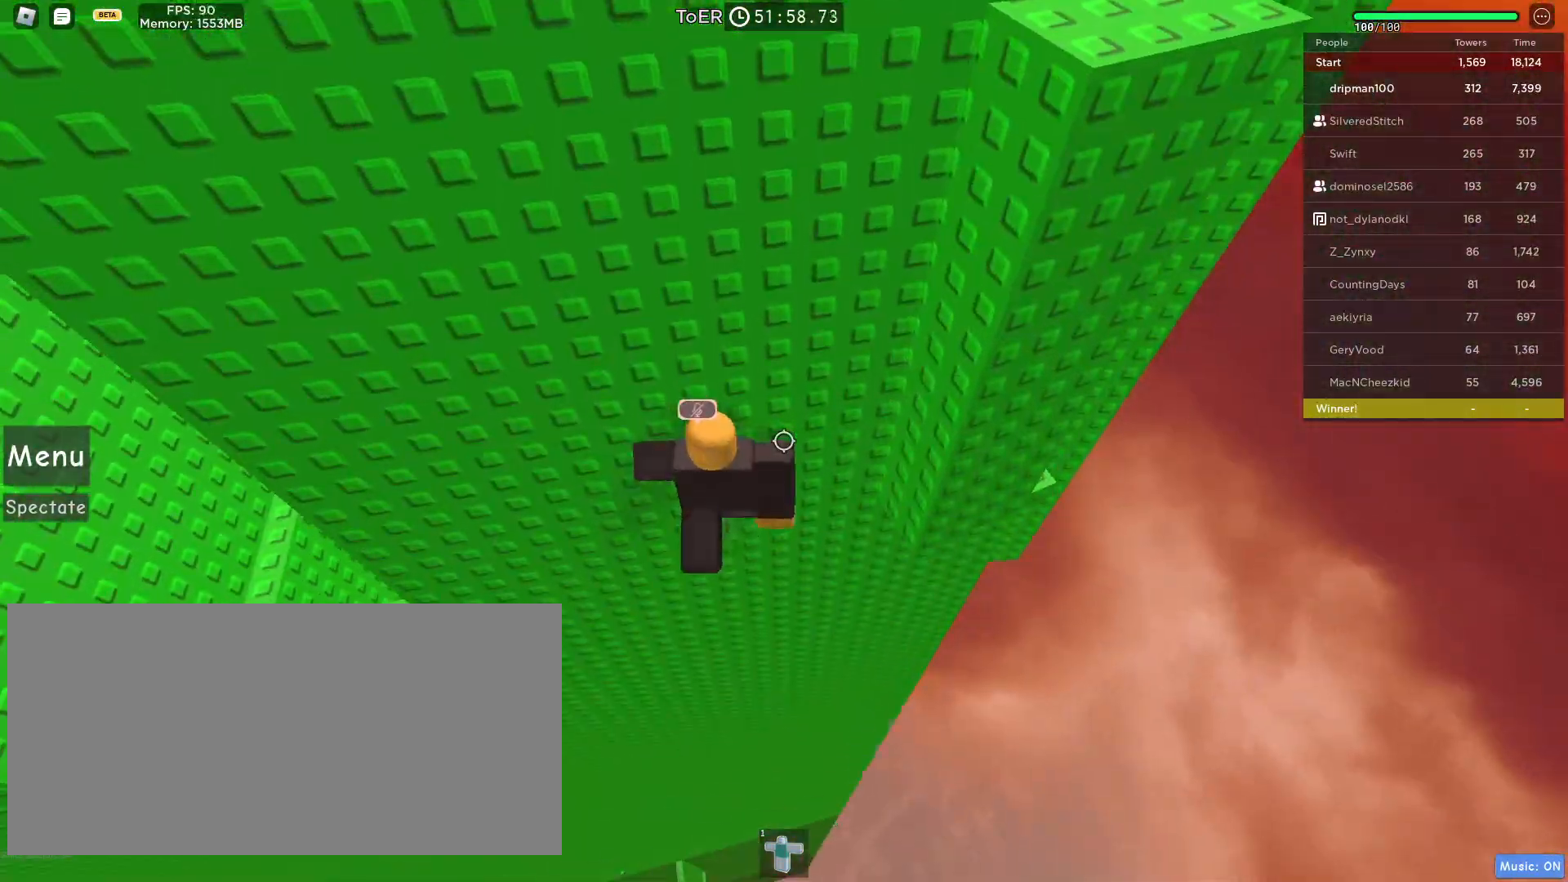
{"keys": [], "mouse": ["right"], "events": [[217, "w", "down"], [300, "w", "up"]]}
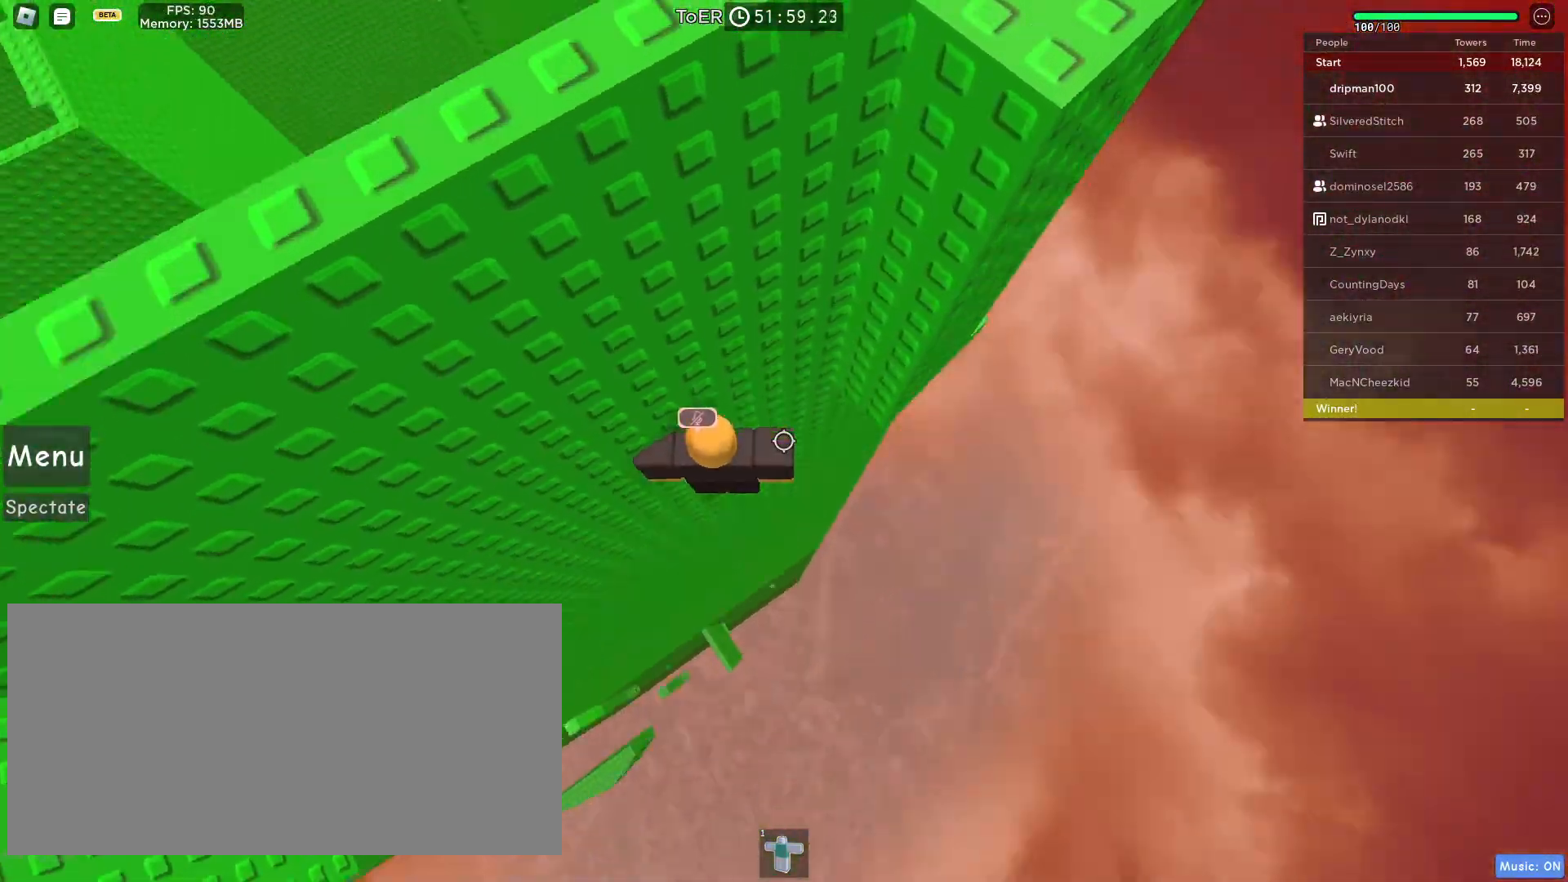
{"keys": ["d", "space"], "mouse": ["right"], "events": [[150, "d", "down"], [267, "space", "down"]]}
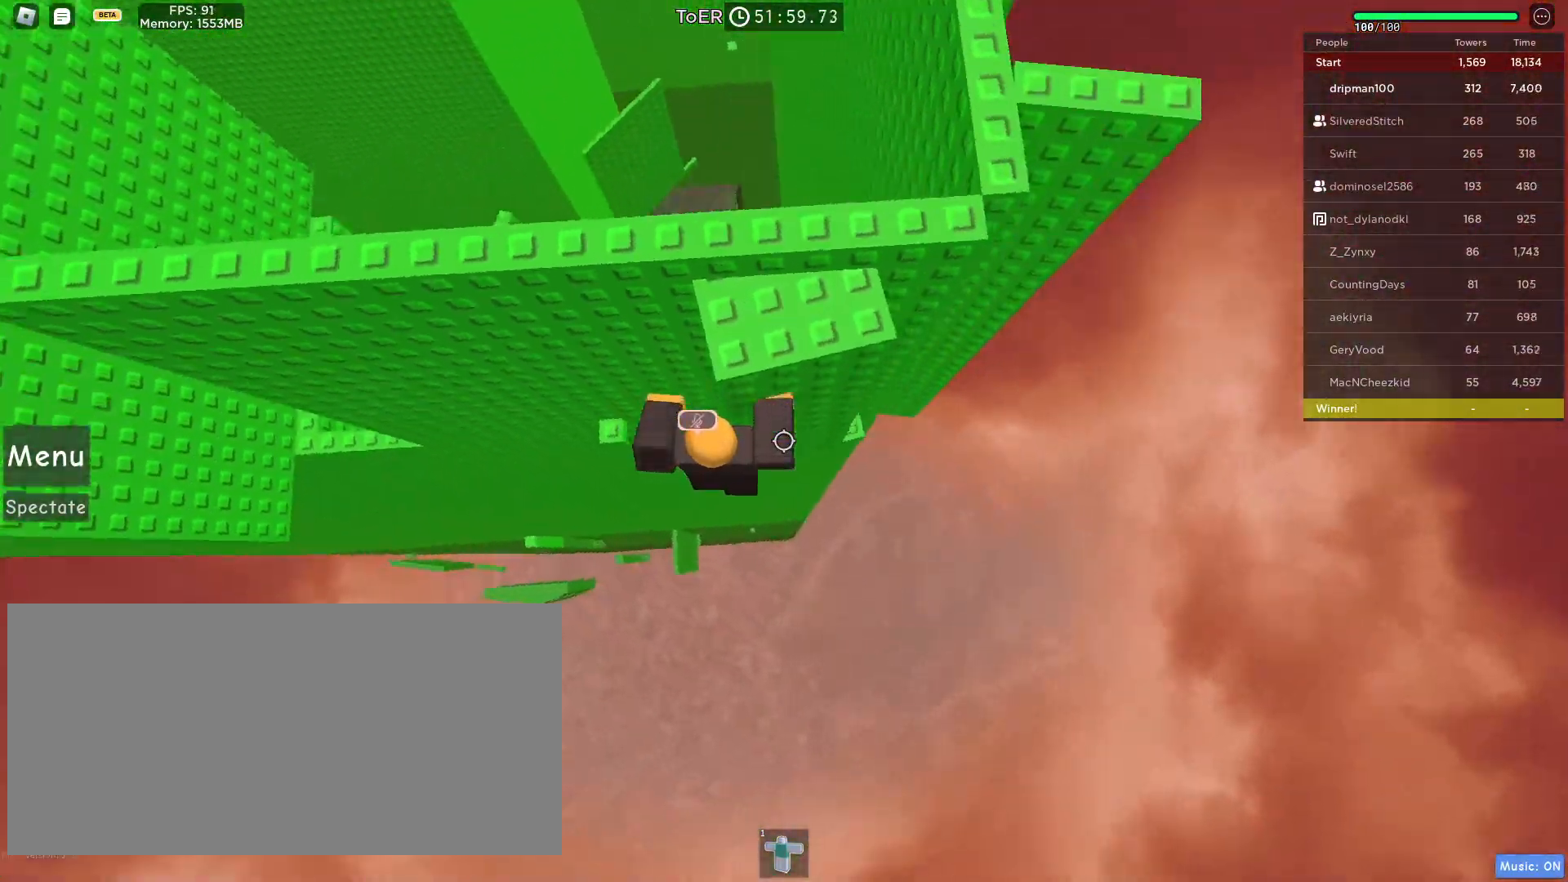
{"keys": ["d", "w"], "mouse": ["right"], "events": [[33, "space", "up"], [233, "w", "down"]]}
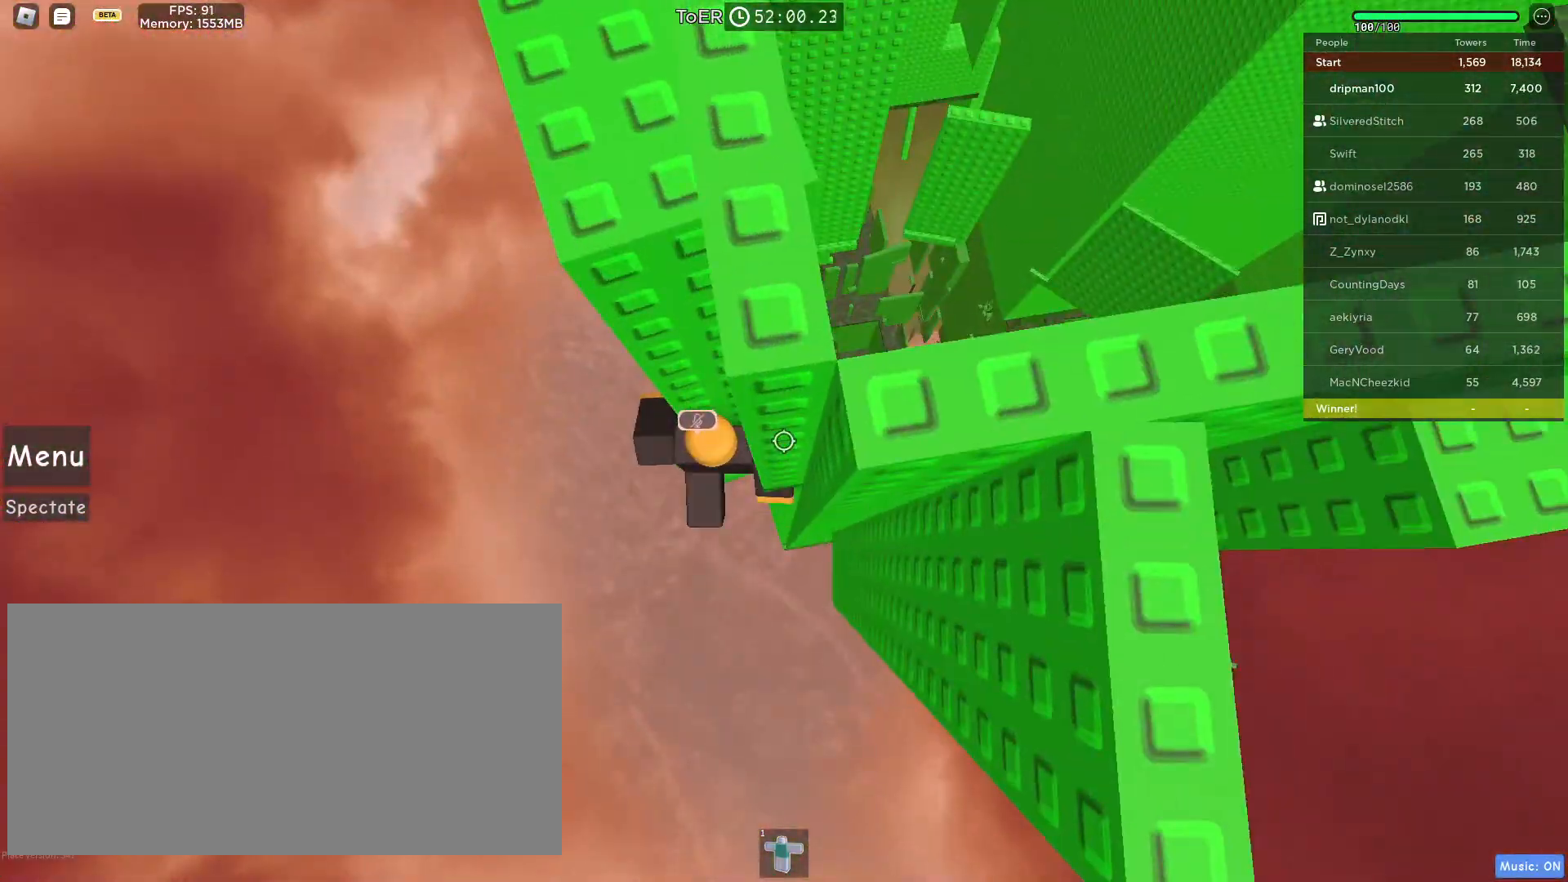
{"keys": ["d"], "mouse": ["right"], "events": [[100, "d", "up"], [167, "w", "up"], [383, "d", "down"]]}
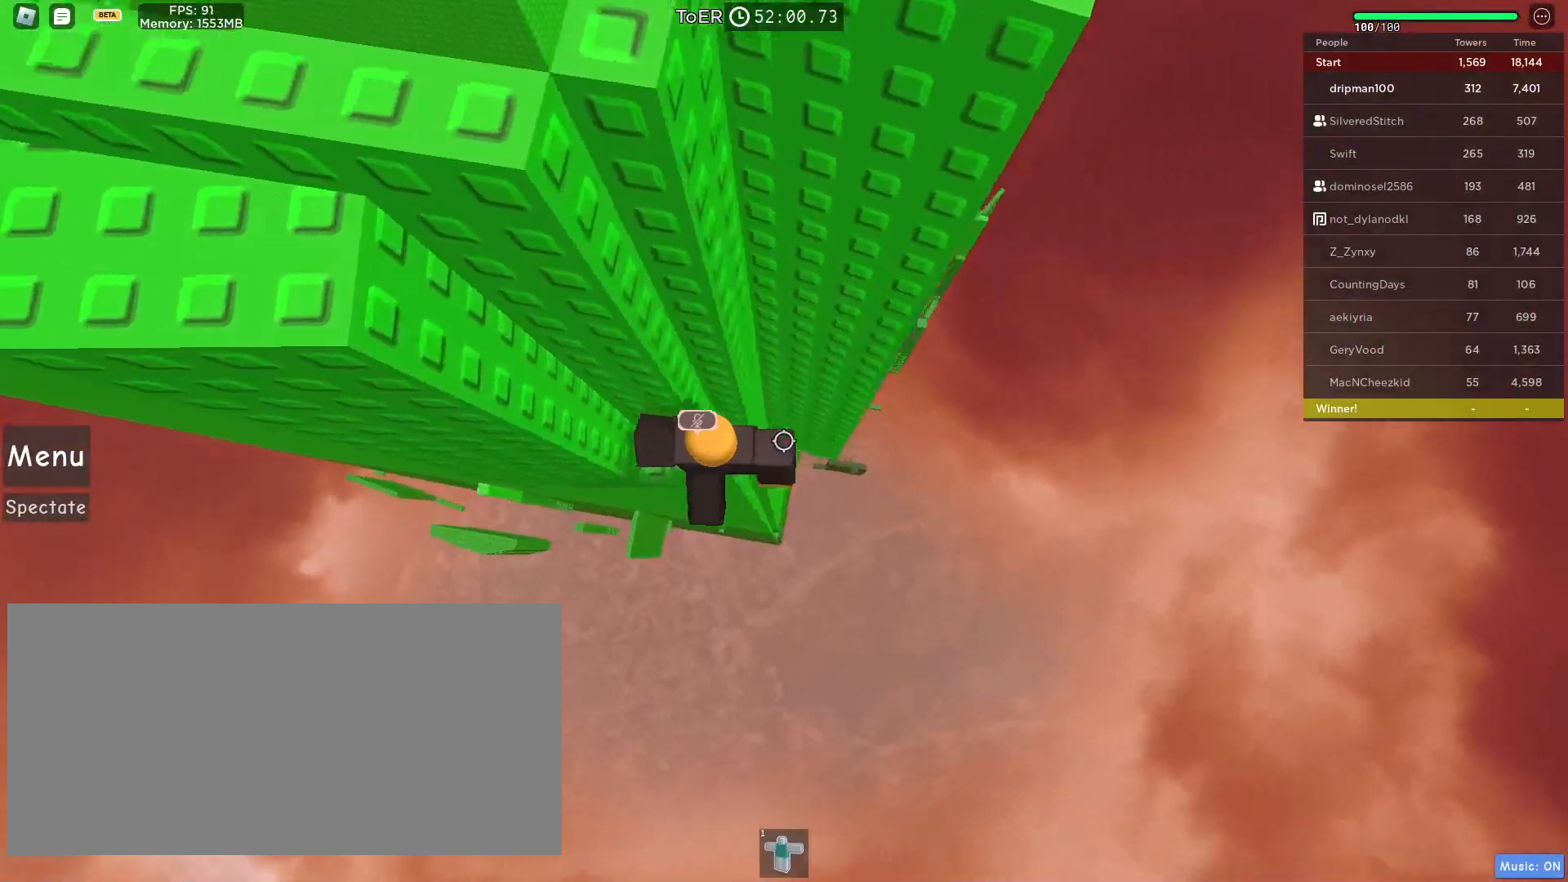
{"keys": ["d", "space"], "mouse": ["right"], "events": [[17, "space", "down"]]}
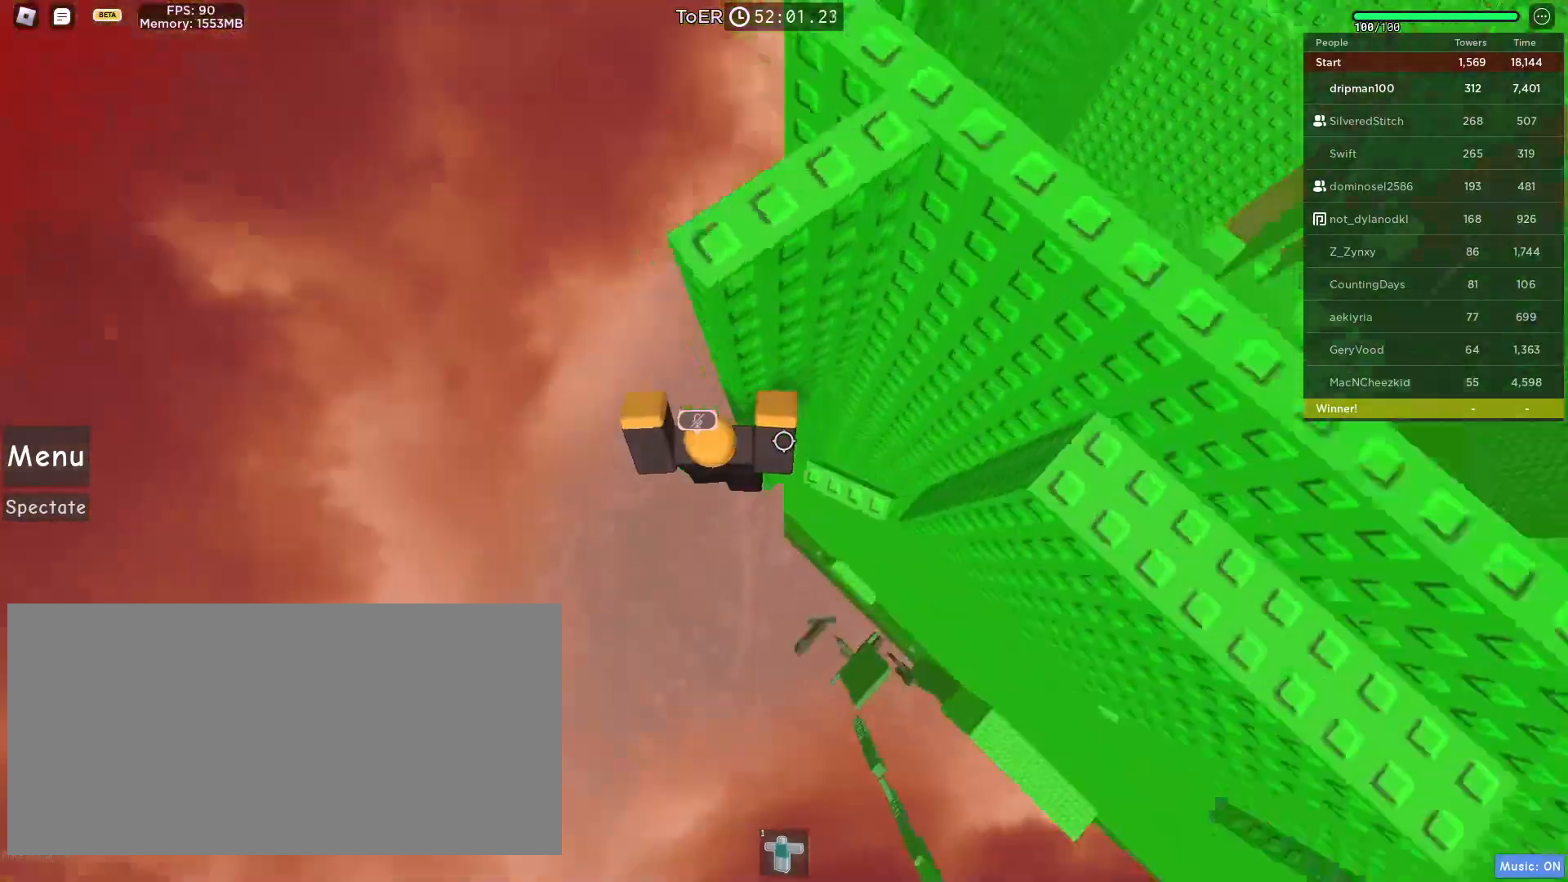
{"keys": [], "mouse": [], "events": [[217, "d", "up"], [300, "space", "up"], [467, "mouse_right", "up"]]}
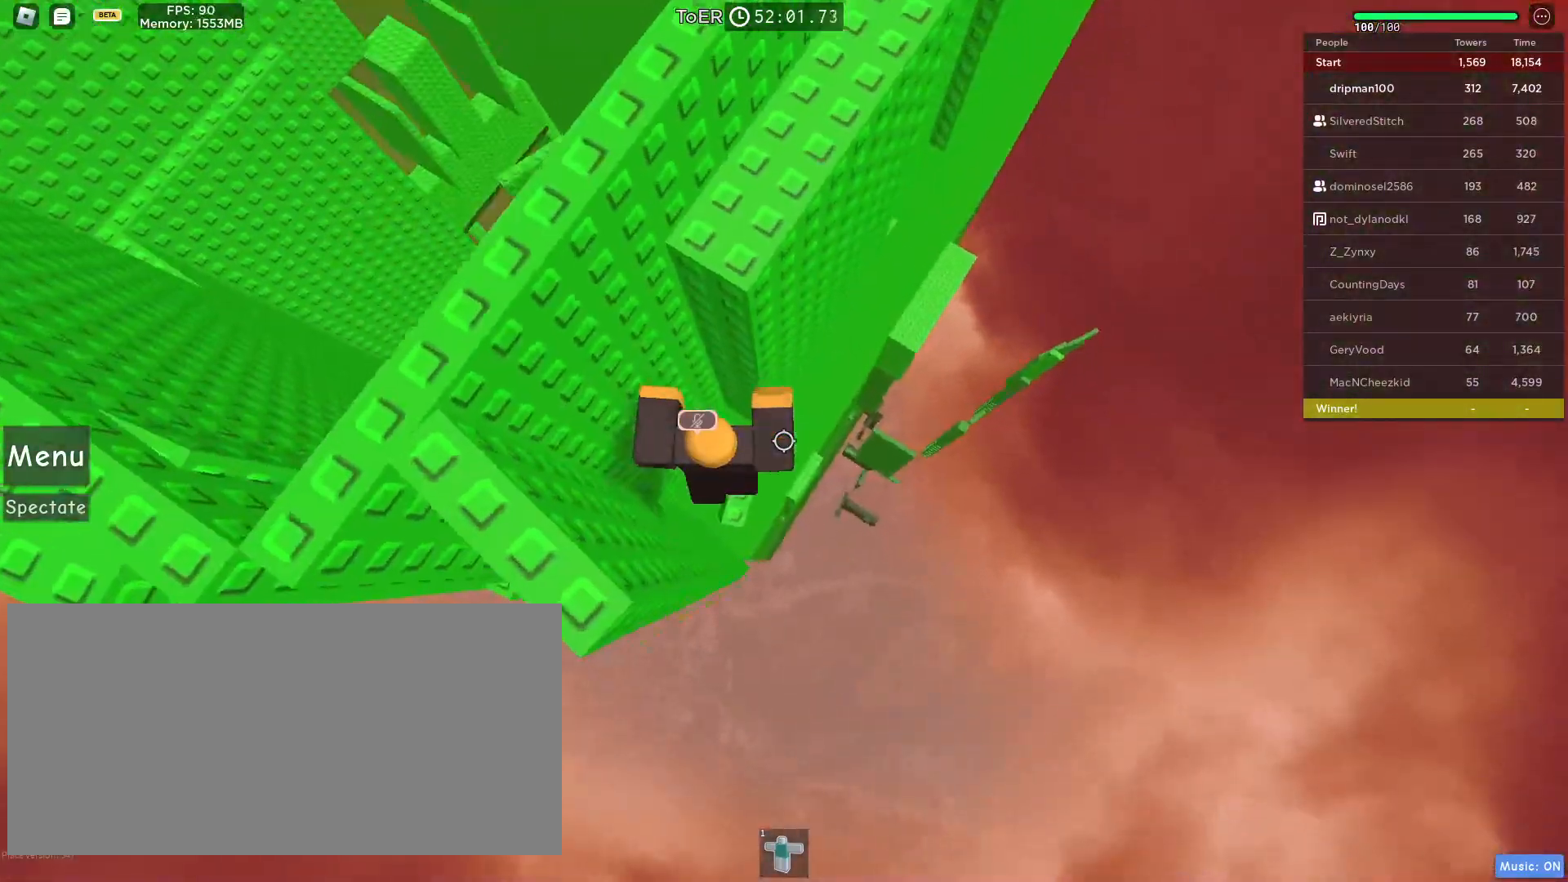
{"keys": [], "mouse": ["right"], "events": [[50, "mouse_right", "down"], [50, "w", "down"], [150, "w", "up"], [233, "shift", "down"], [317, "shift", "up"], [383, "mouse_wheel", "down"], [483, "mouse_wheel", "up"]]}
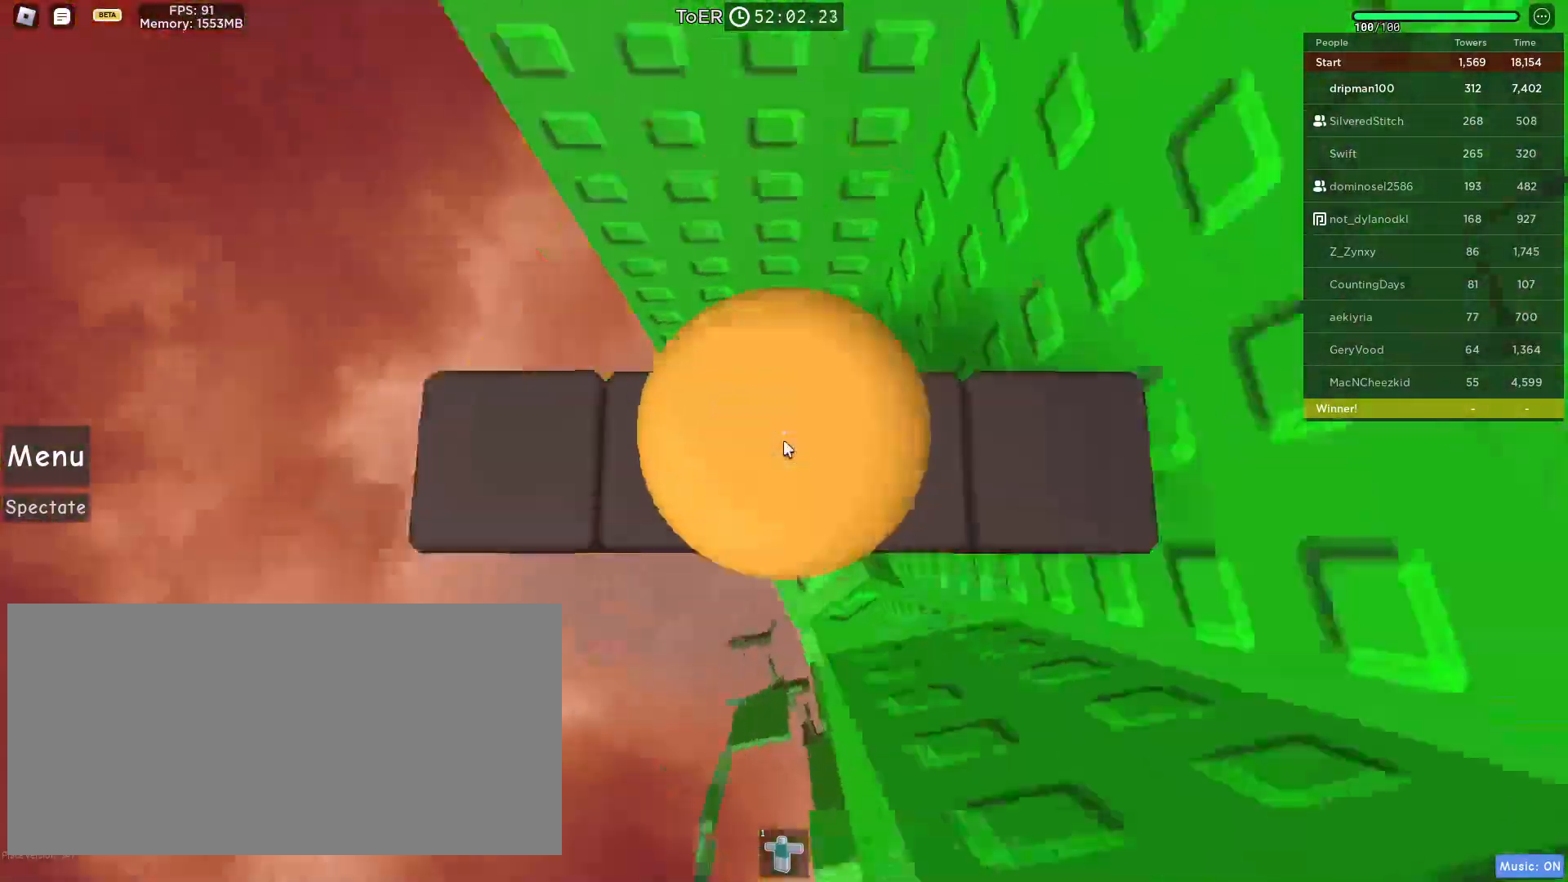
{"keys": ["s"], "mouse": ["right"], "events": [[250, "s", "down"], [283, "s", "up"], [450, "s", "down"]]}
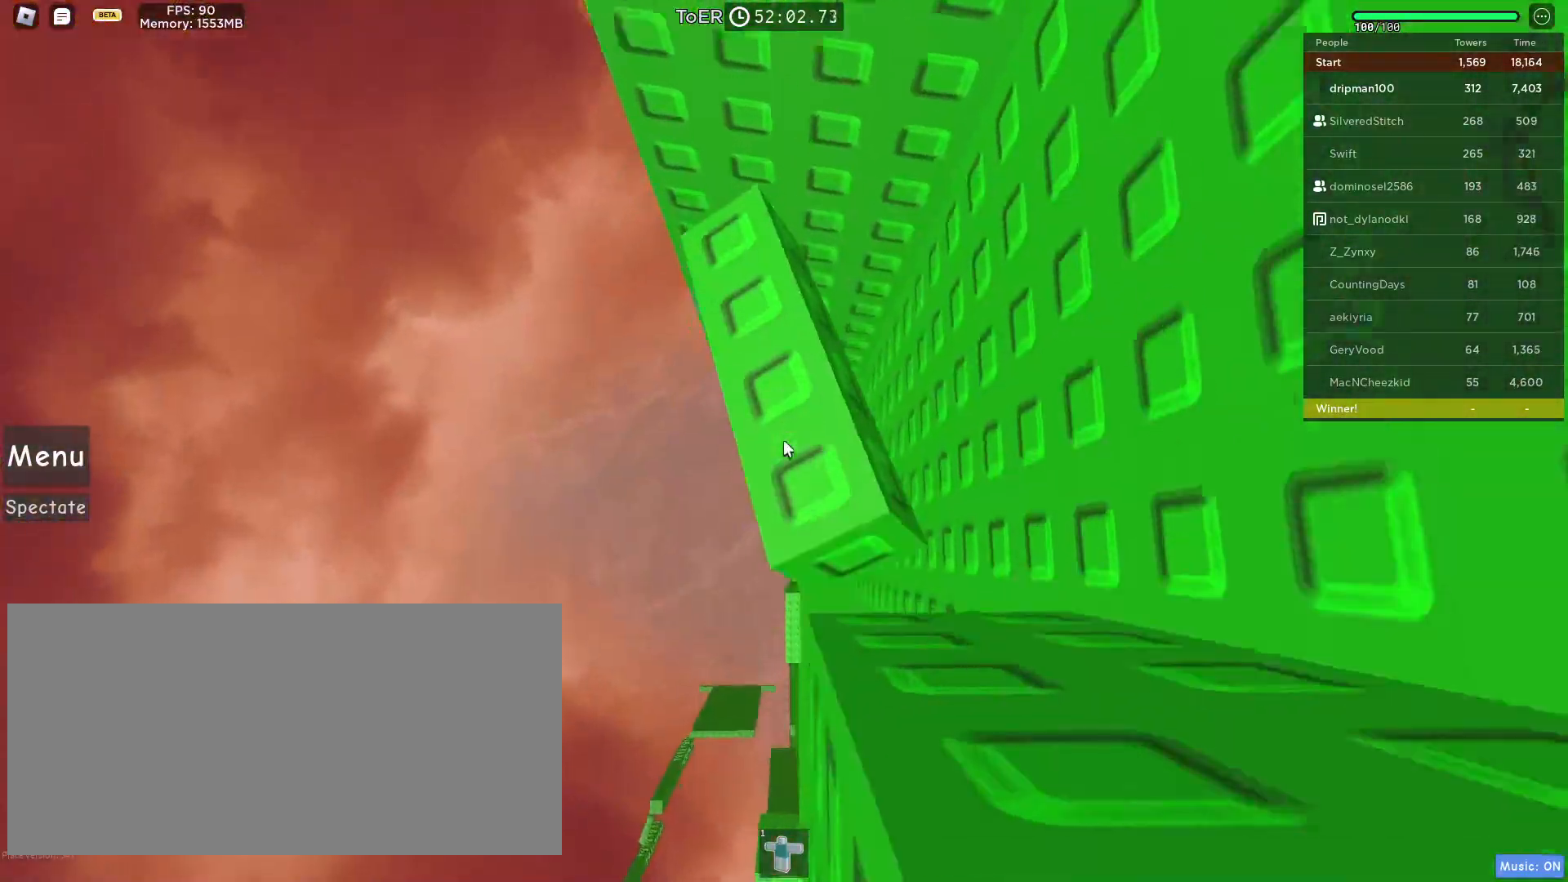
{"keys": ["s"], "mouse": ["right"], "events": [[33, "s", "up"], [483, "s", "down"]]}
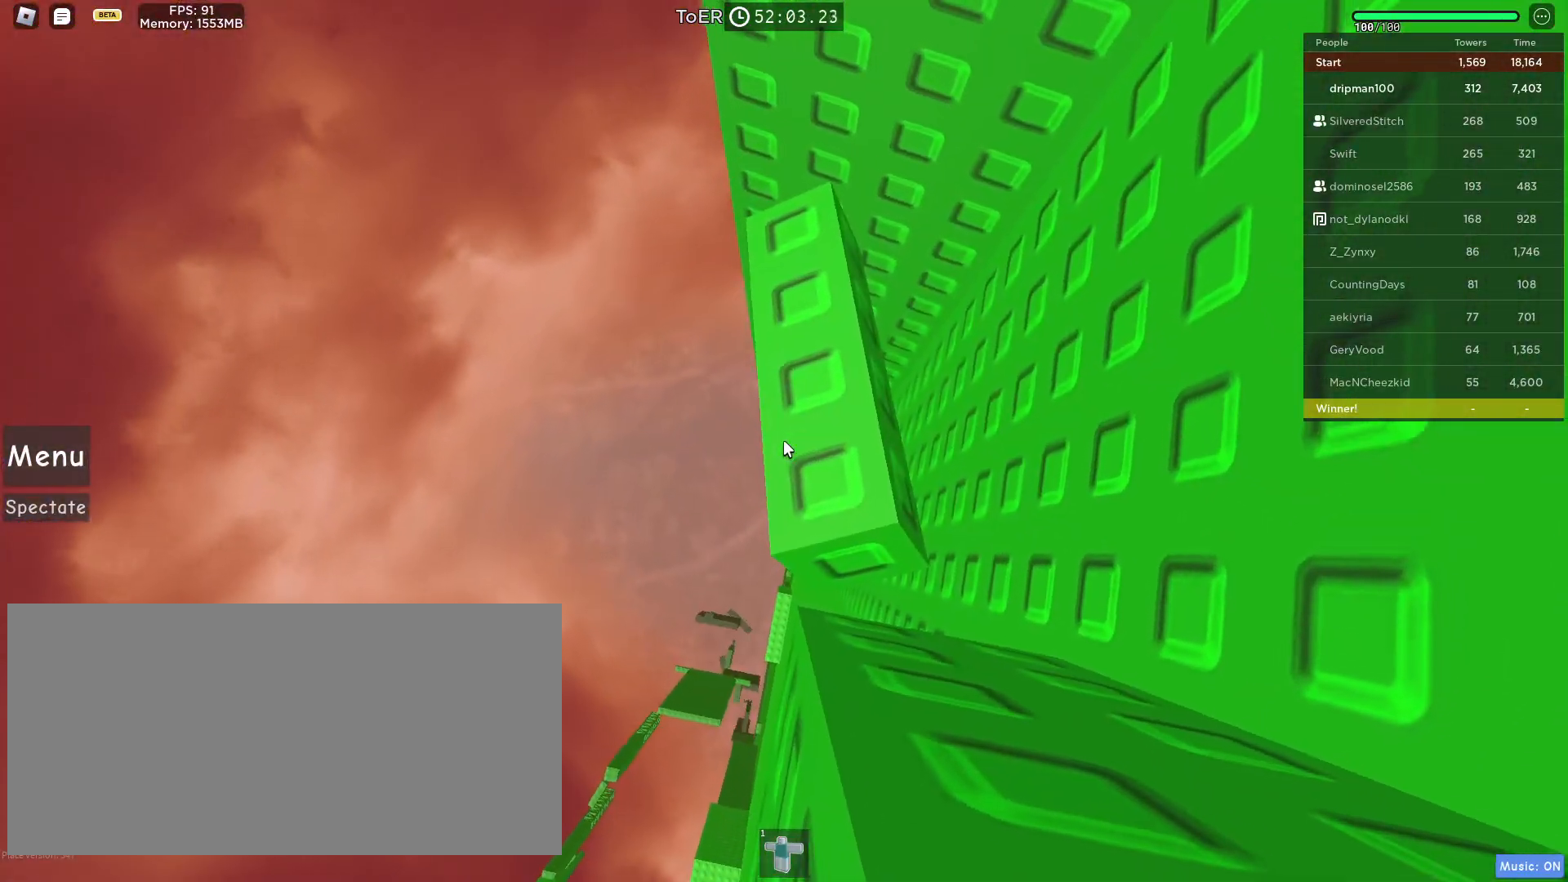
{"keys": [], "mouse": ["right"], "events": [[133, "s", "up"], [217, "s", "down"], [283, "s", "up"], [417, "s", "down"], [467, "s", "up"]]}
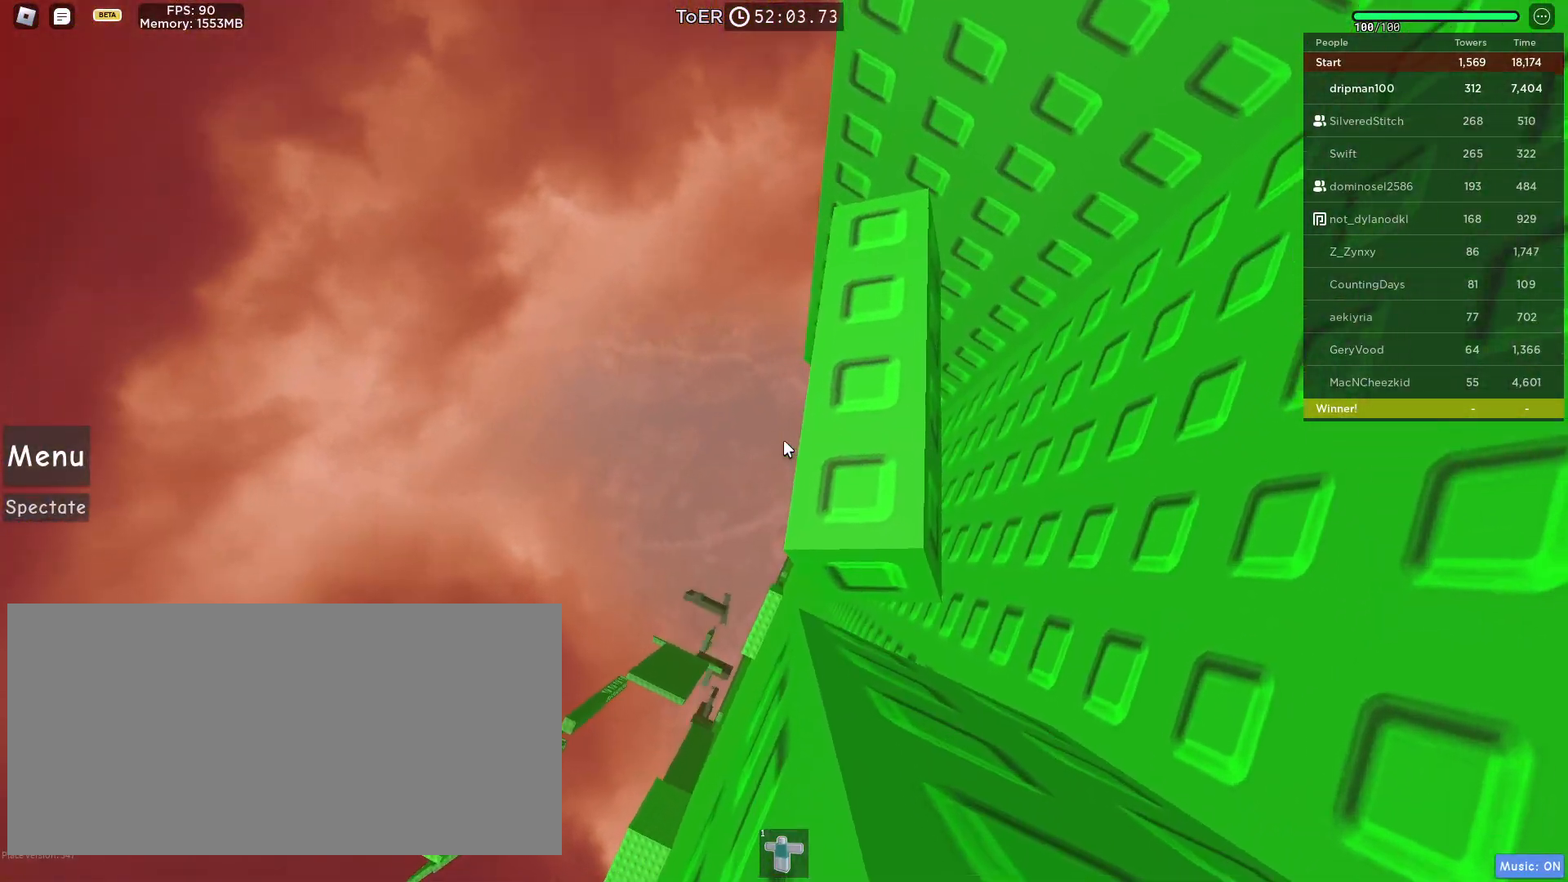
{"keys": [], "mouse": ["right"], "events": [[117, "mouse_wheel", "down"], [167, "mouse_wheel", "up"]]}
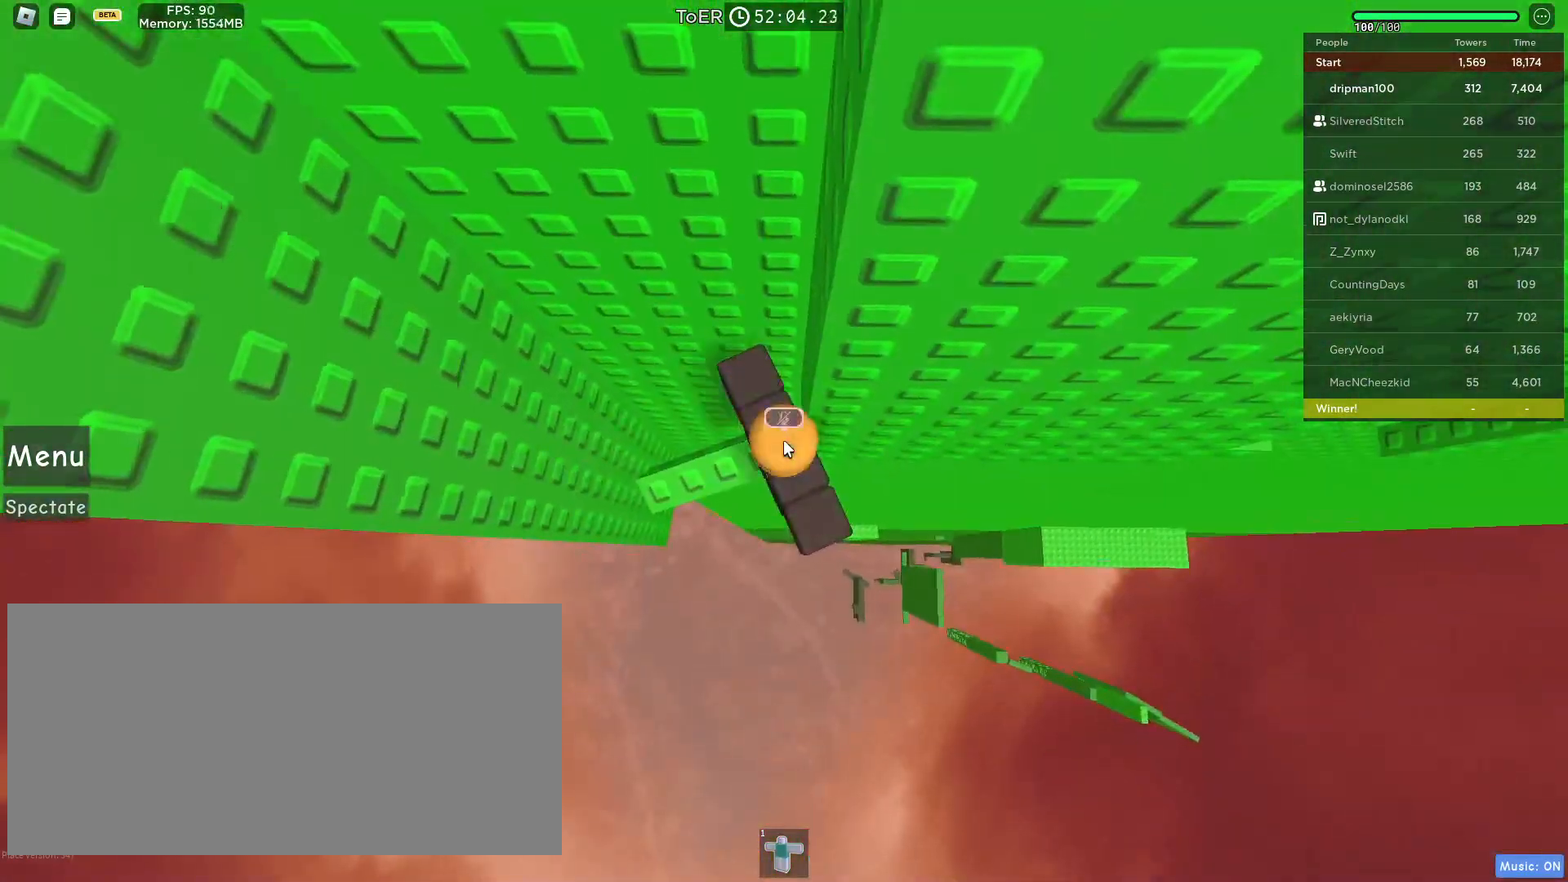
{"keys": ["d"], "mouse": ["right"], "events": [[67, "d", "down"], [200, "shift", "down"], [200, "space", "down"], [317, "shift", "up"], [483, "space", "up"]]}
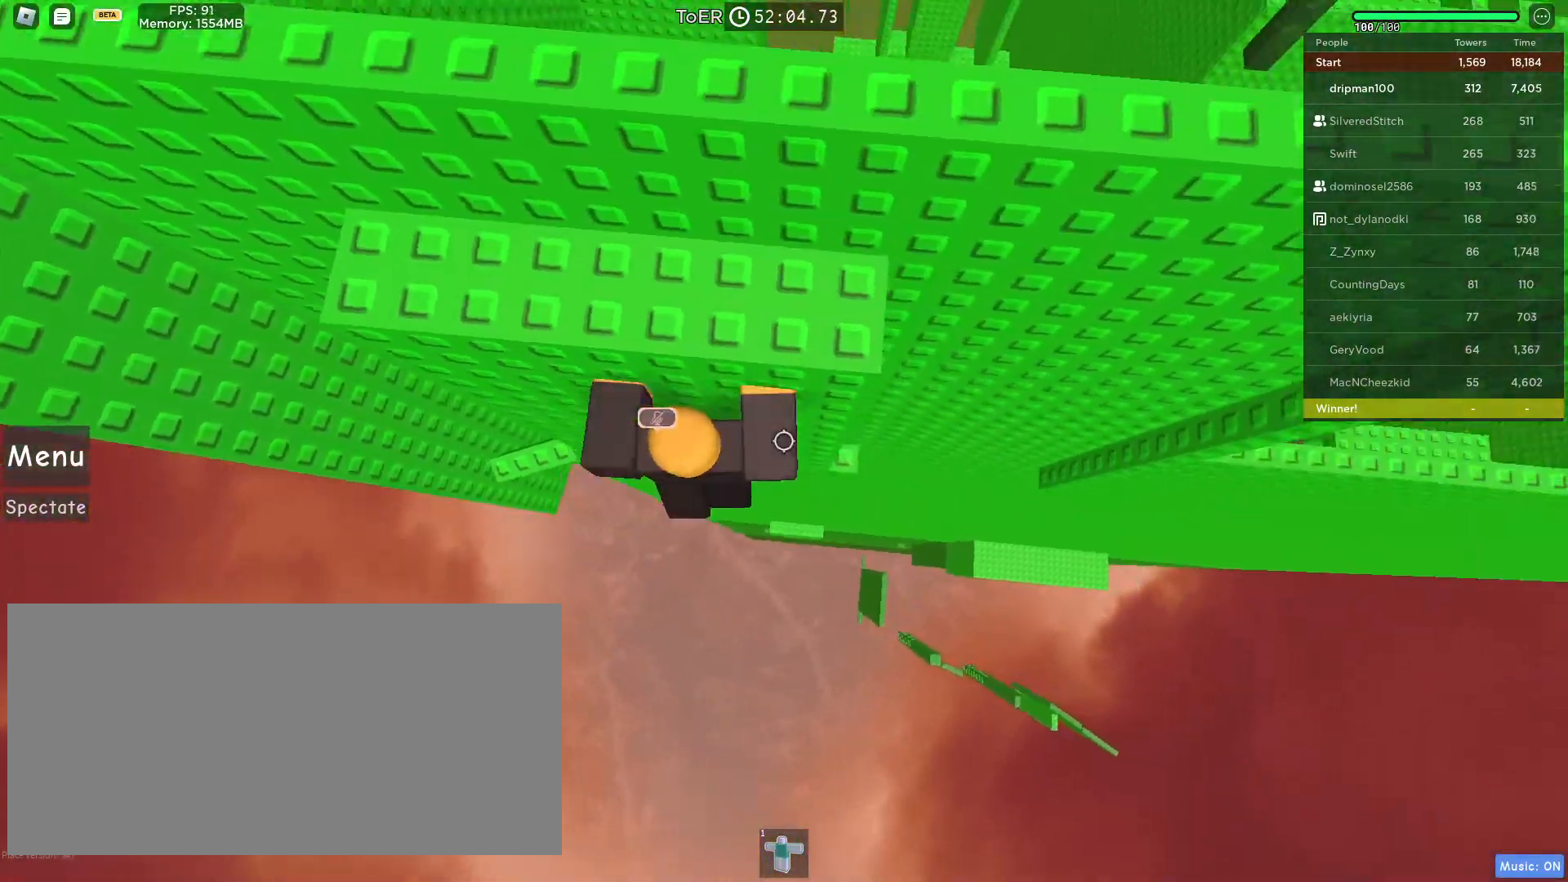
{"keys": ["shift"], "mouse": ["wheel", "right"], "events": [[200, "w", "down"], [333, "d", "up"], [333, "w", "up"], [450, "shift", "down"], [467, "mouse_wheel", "down"]]}